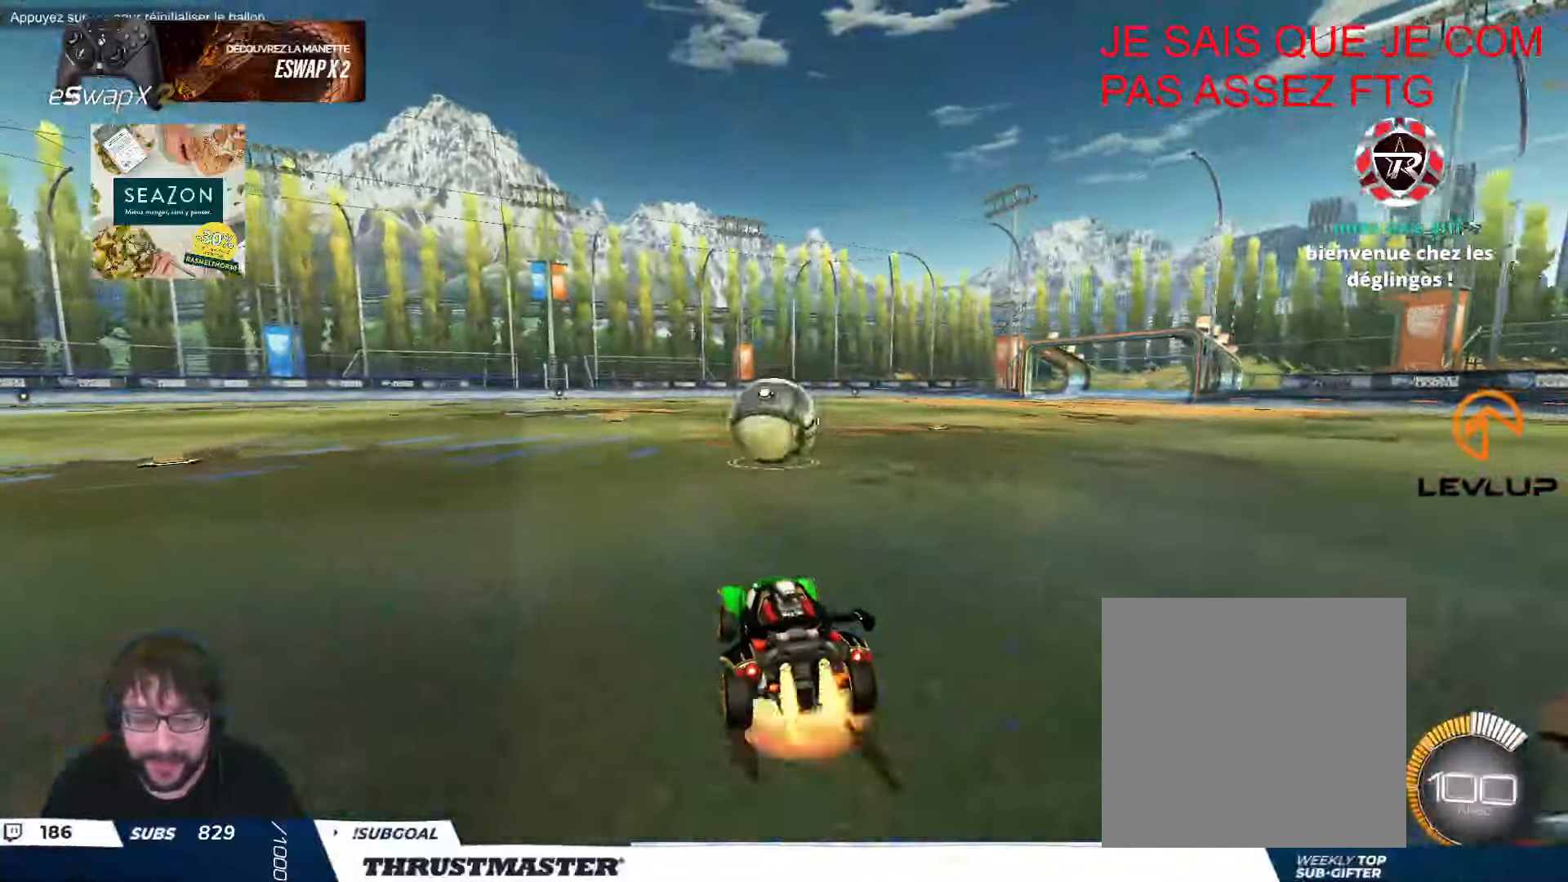
Gameplay with a controller (Xbox layout); each line is a JSON object with the inputs held at the frame after it. "events" lists button and stick changes between this image and that frame as [ms after this image, input, new state], when the widget could be followed in between. Not read: R2 right_stick.
{"buttons": ["B", "Y", "L2"], "left_stick": "down-left", "events": [[66, "A", "up"], [83, "B", "up"], [150, "L2", "down"], [150, "left_stick", "up-left"], [200, "A", "down"], [200, "B", "down"], [266, "A", "up"], [283, "B", "up"], [300, "left_stick", "down-right"], [316, "L2", "up"], [400, "B", "down"], [416, "Y", "down"], [433, "L2", "down"], [450, "left_stick", "down-left"]]}
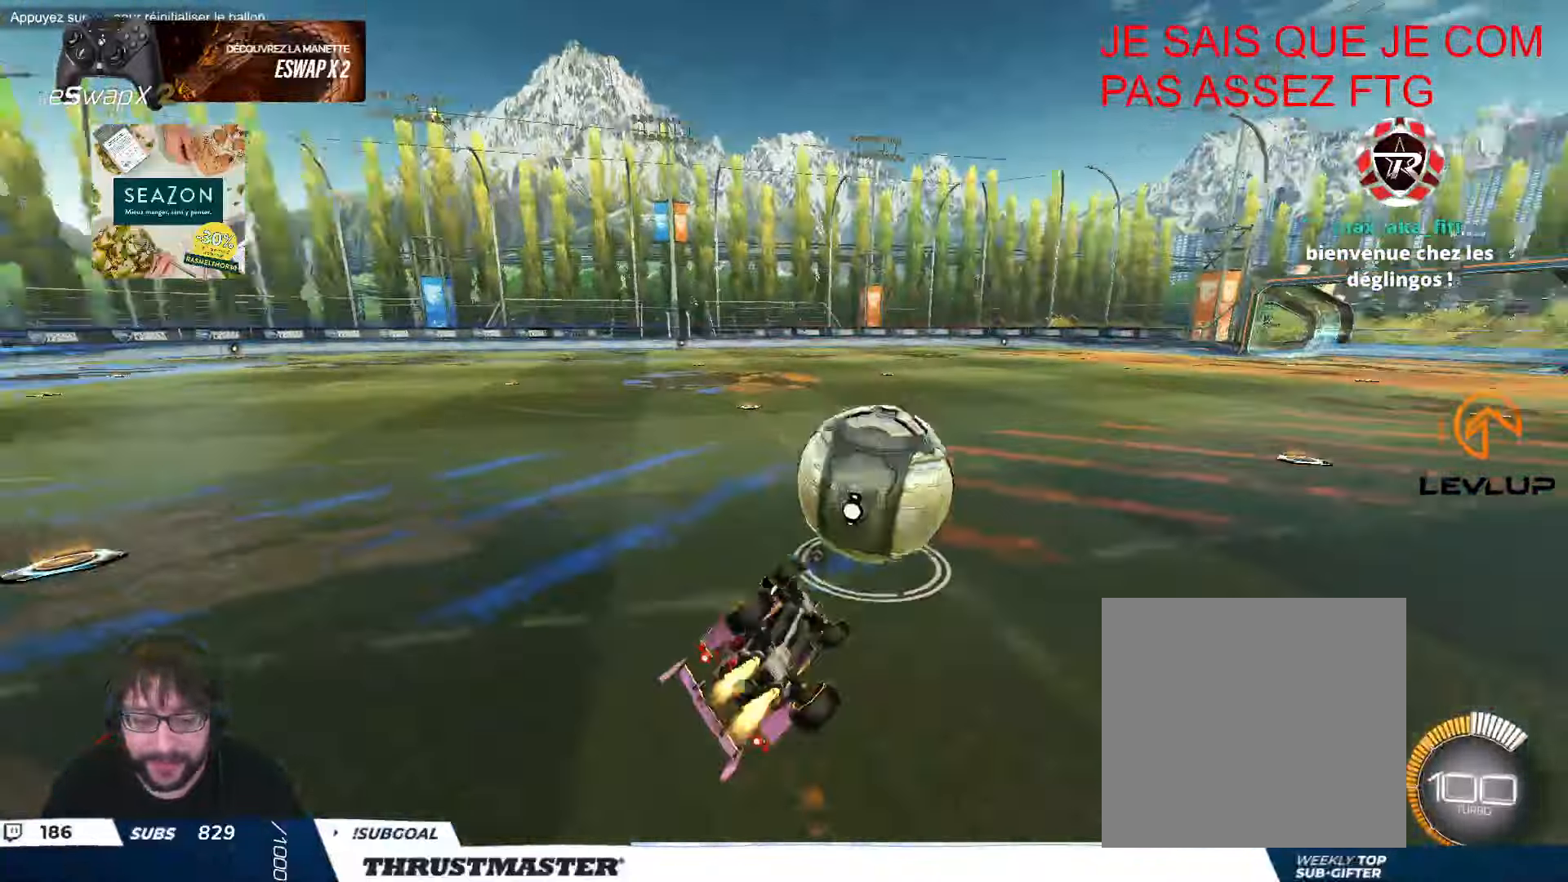
{"buttons": ["B", "Y"], "left_stick": "center", "events": [[83, "Y", "up"], [383, "Y", "down"], [416, "L2", "up"], [450, "left_stick", "center"]]}
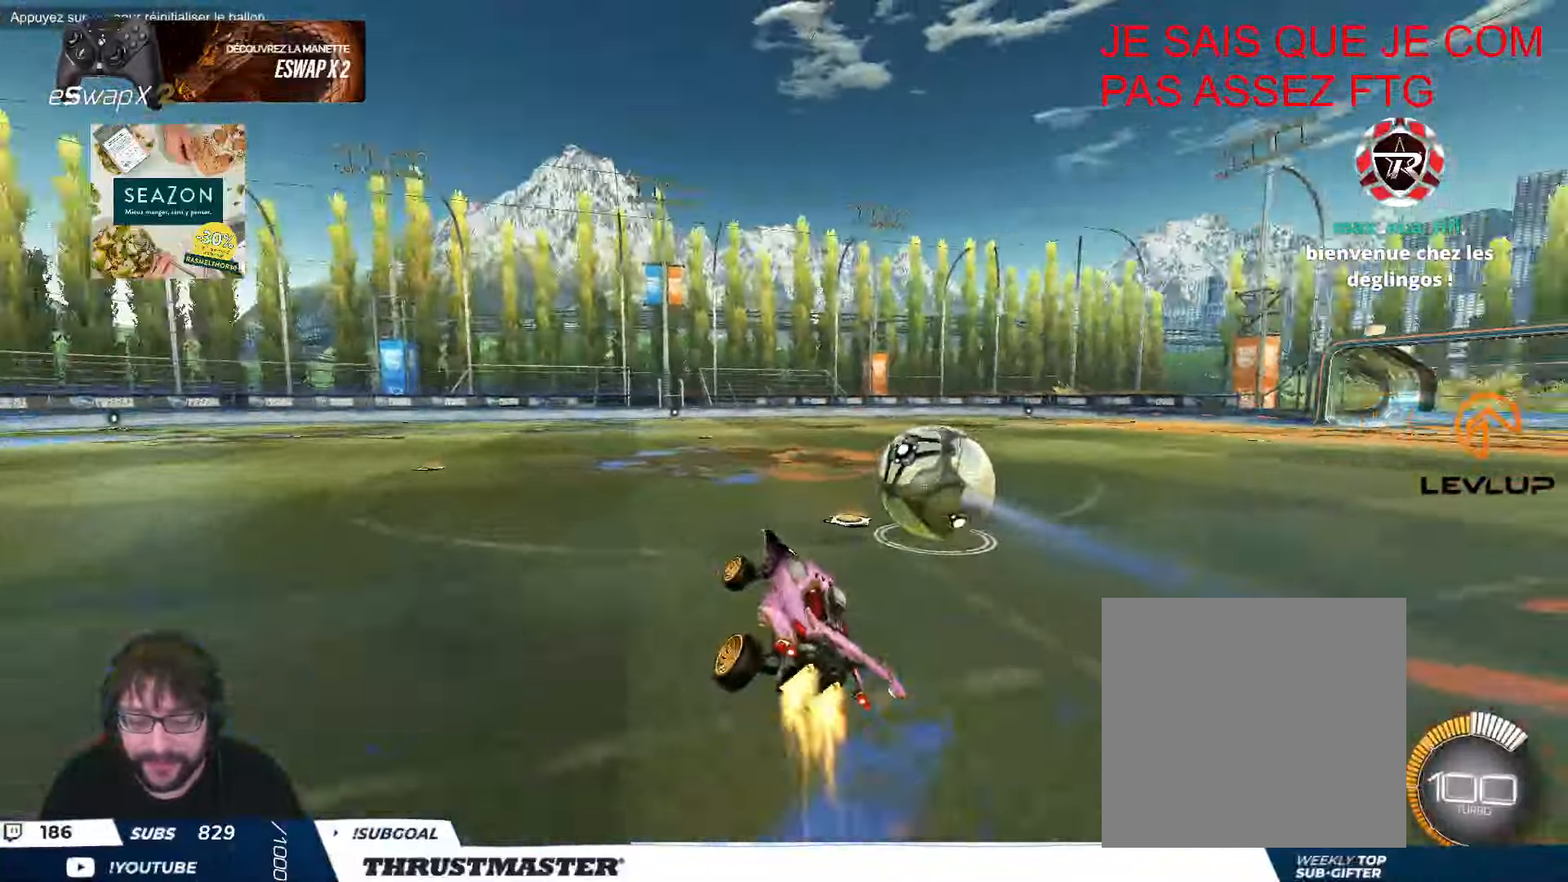
{"buttons": [], "left_stick": "right", "events": [[33, "Y", "up"], [150, "Y", "down"], [216, "B", "up"], [216, "Y", "up"], [433, "left_stick", "right"]]}
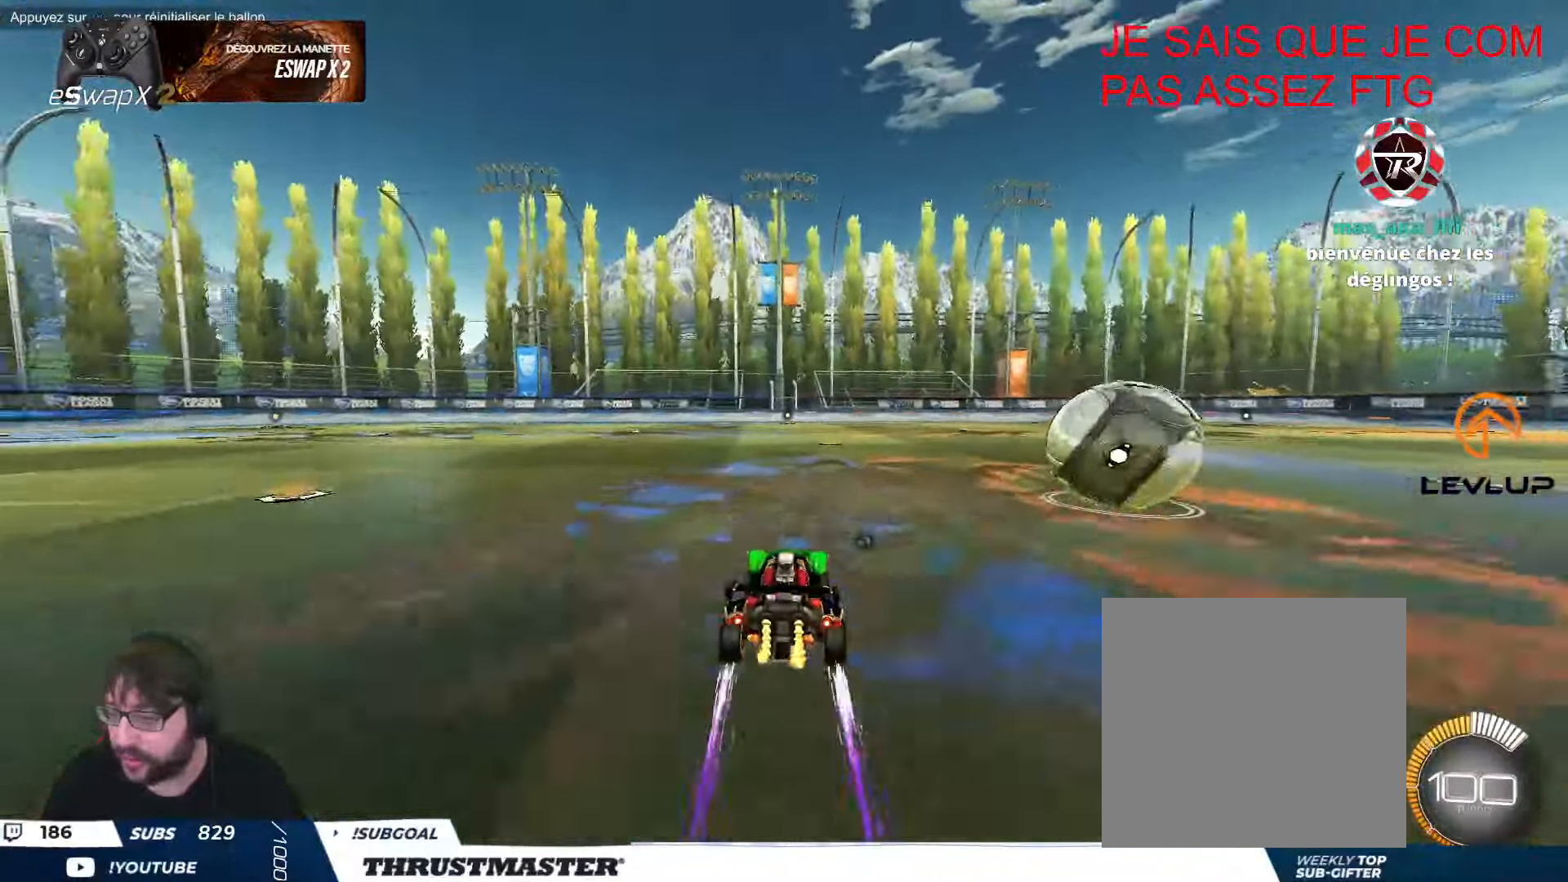
{"buttons": [], "left_stick": "up-left", "events": [[150, "B", "down"], [166, "Y", "down"], [216, "B", "up"], [233, "Y", "up"], [383, "left_stick", "center"], [500, "left_stick", "up-left"]]}
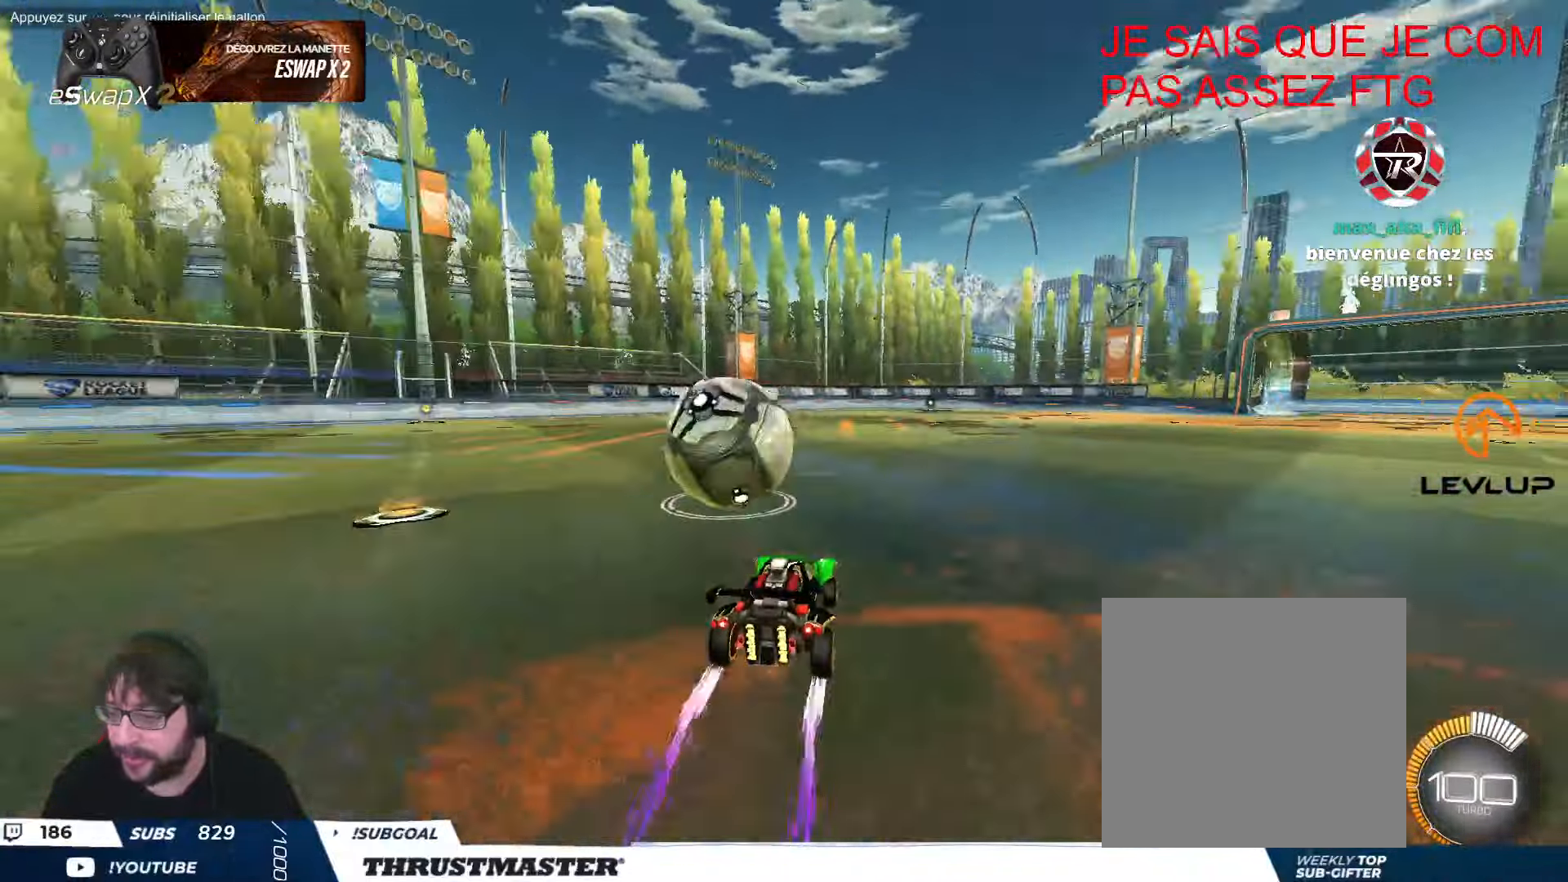
{"buttons": [], "left_stick": "center", "events": [[450, "left_stick", "center"]]}
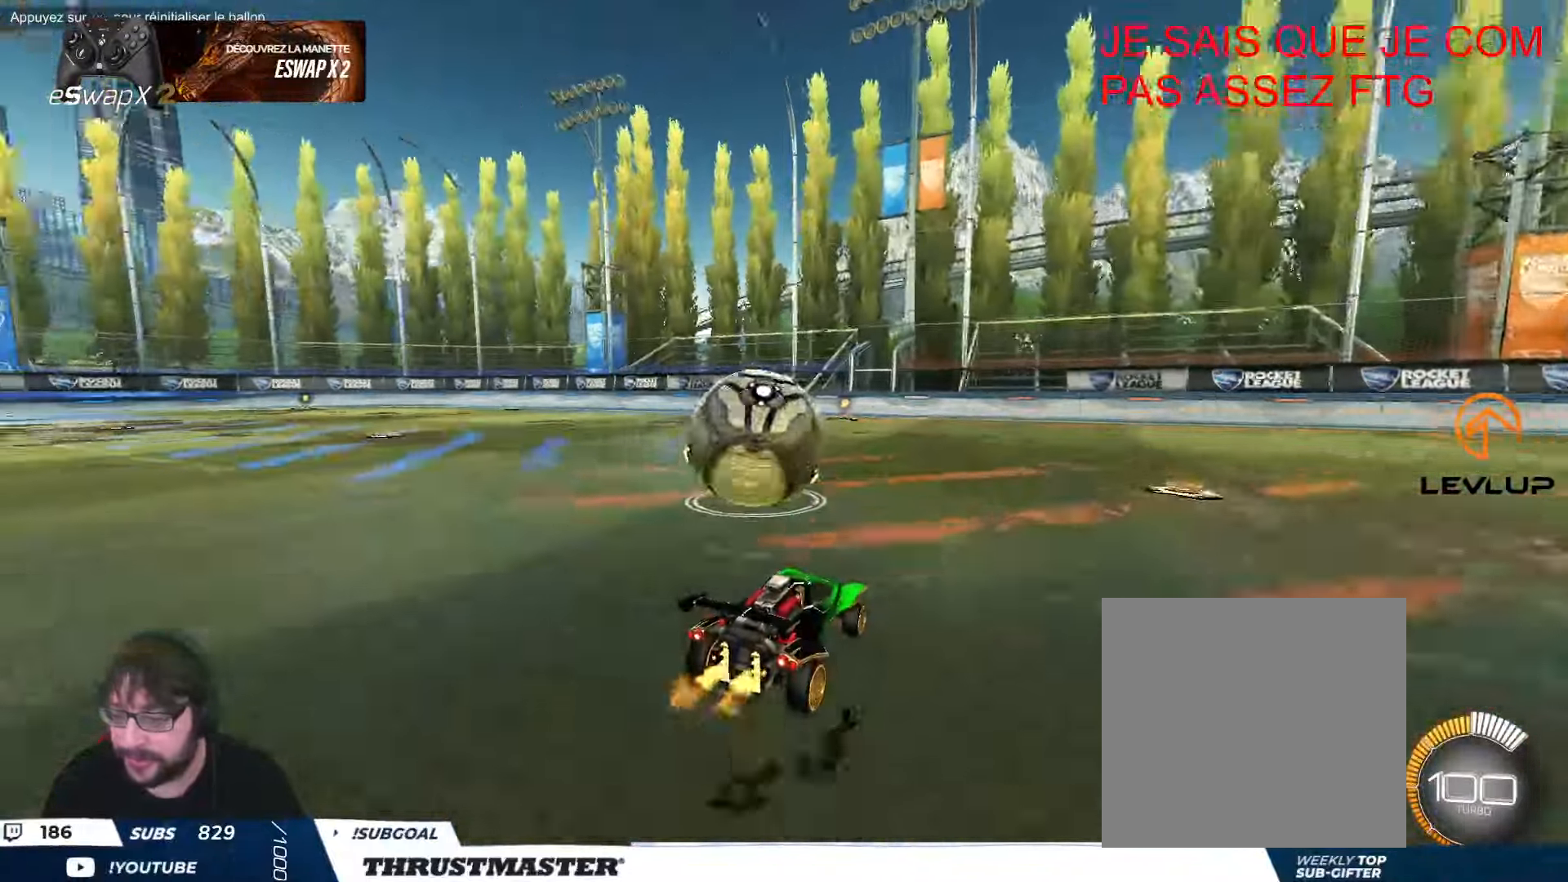
{"buttons": [], "left_stick": "center", "events": [[266, "left_stick", "right"], [350, "left_stick", "center"]]}
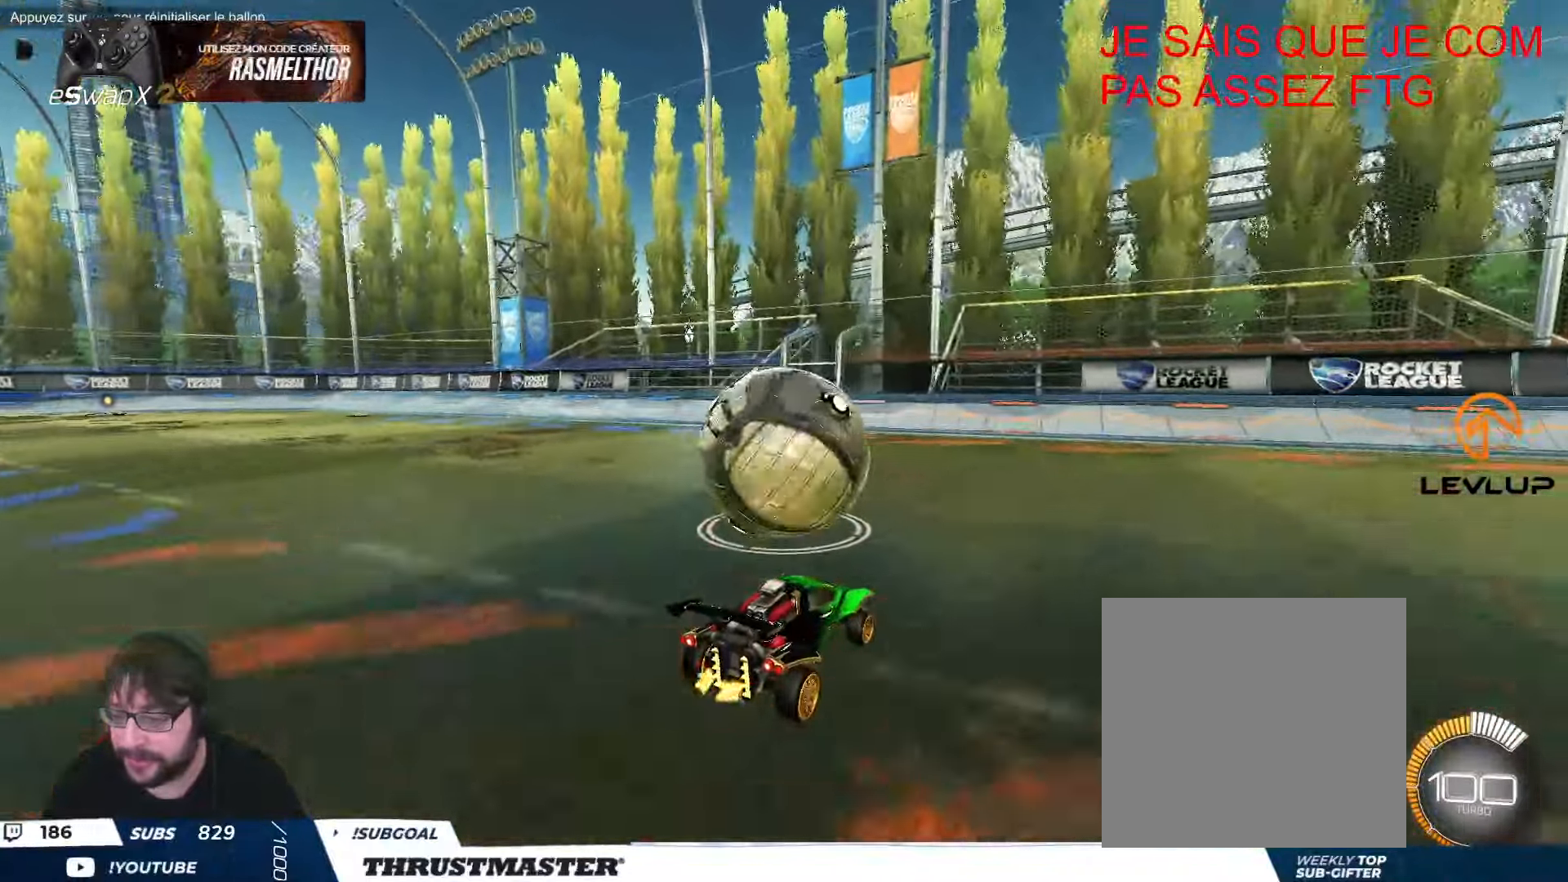
{"buttons": [], "left_stick": "down", "events": [[200, "left_stick", "right"], [400, "left_stick", "center"], [466, "left_stick", "down"]]}
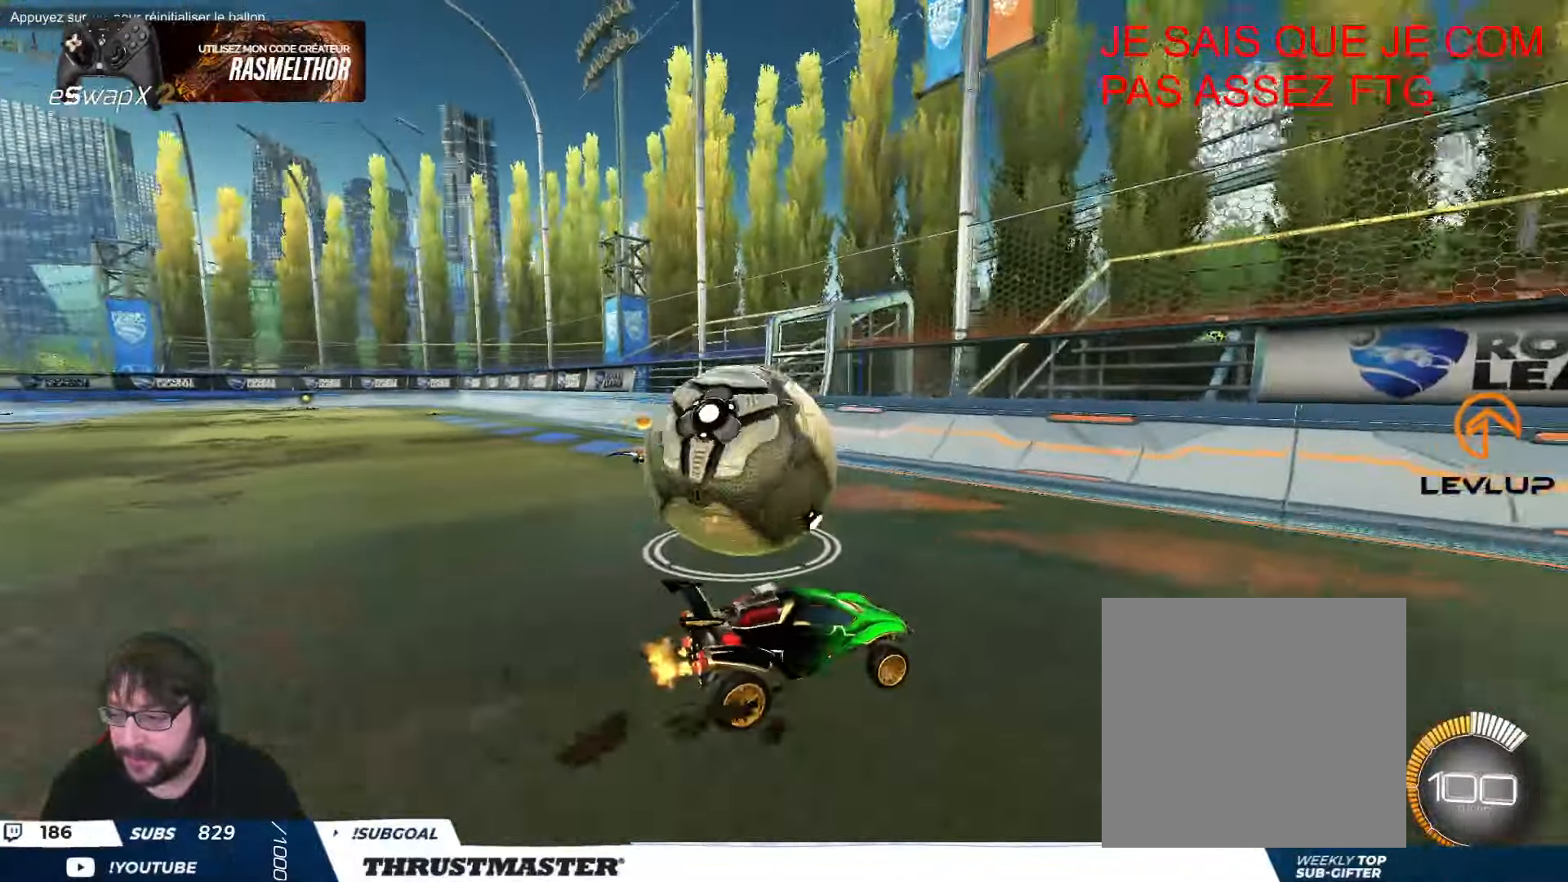
{"buttons": [], "left_stick": "up-left", "events": [[150, "left_stick", "up-left"], [283, "left_stick", "center"], [400, "left_stick", "up-left"]]}
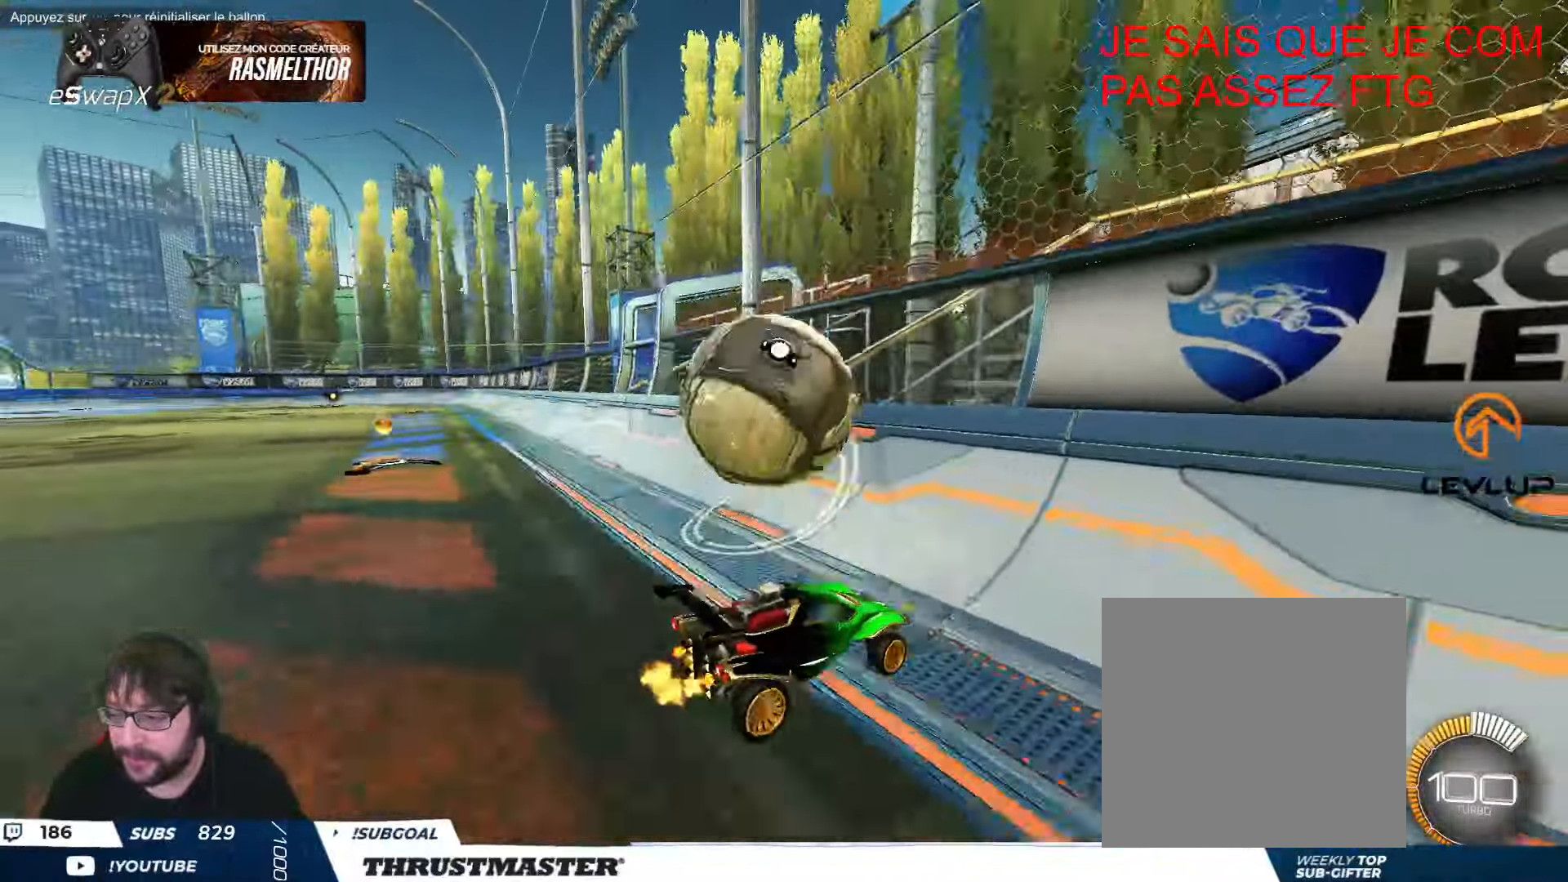
{"buttons": ["A", "B"], "left_stick": "down-left", "events": [[150, "left_stick", "center"], [266, "left_stick", "left"], [400, "A", "down"], [400, "B", "down"], [500, "left_stick", "down-left"]]}
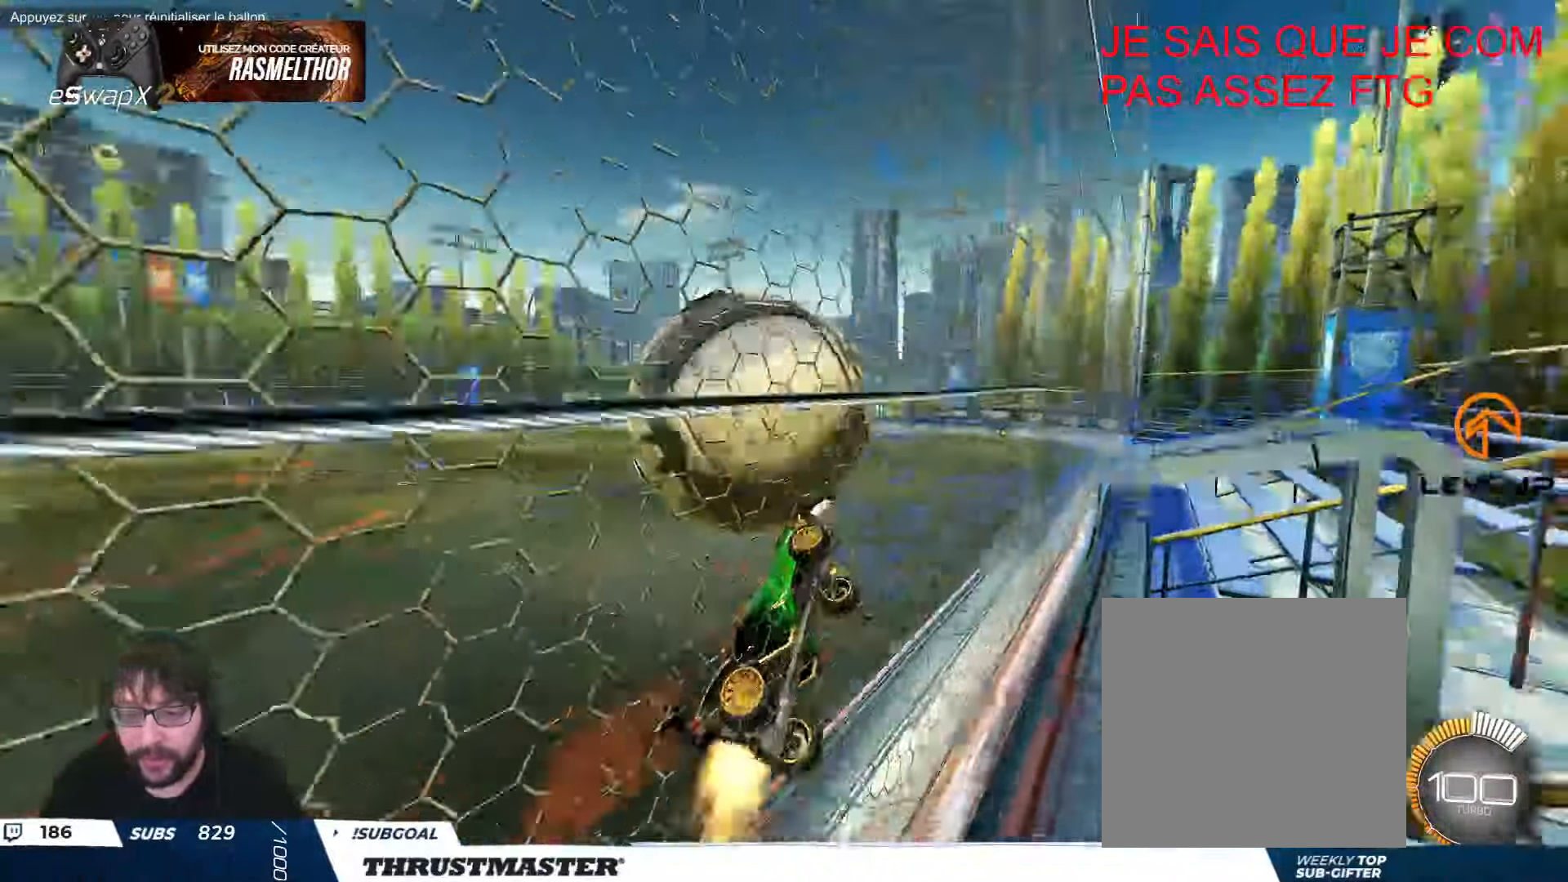
{"buttons": ["B"], "left_stick": "up-right", "events": [[16, "A", "up"], [16, "left_stick", "down"], [33, "B", "up"], [83, "left_stick", "down-right"], [150, "L2", "down"], [200, "left_stick", "down"], [266, "L2", "up"], [333, "left_stick", "right"], [350, "B", "down"], [350, "L2", "down"], [433, "left_stick", "up-right"], [466, "L2", "up"]]}
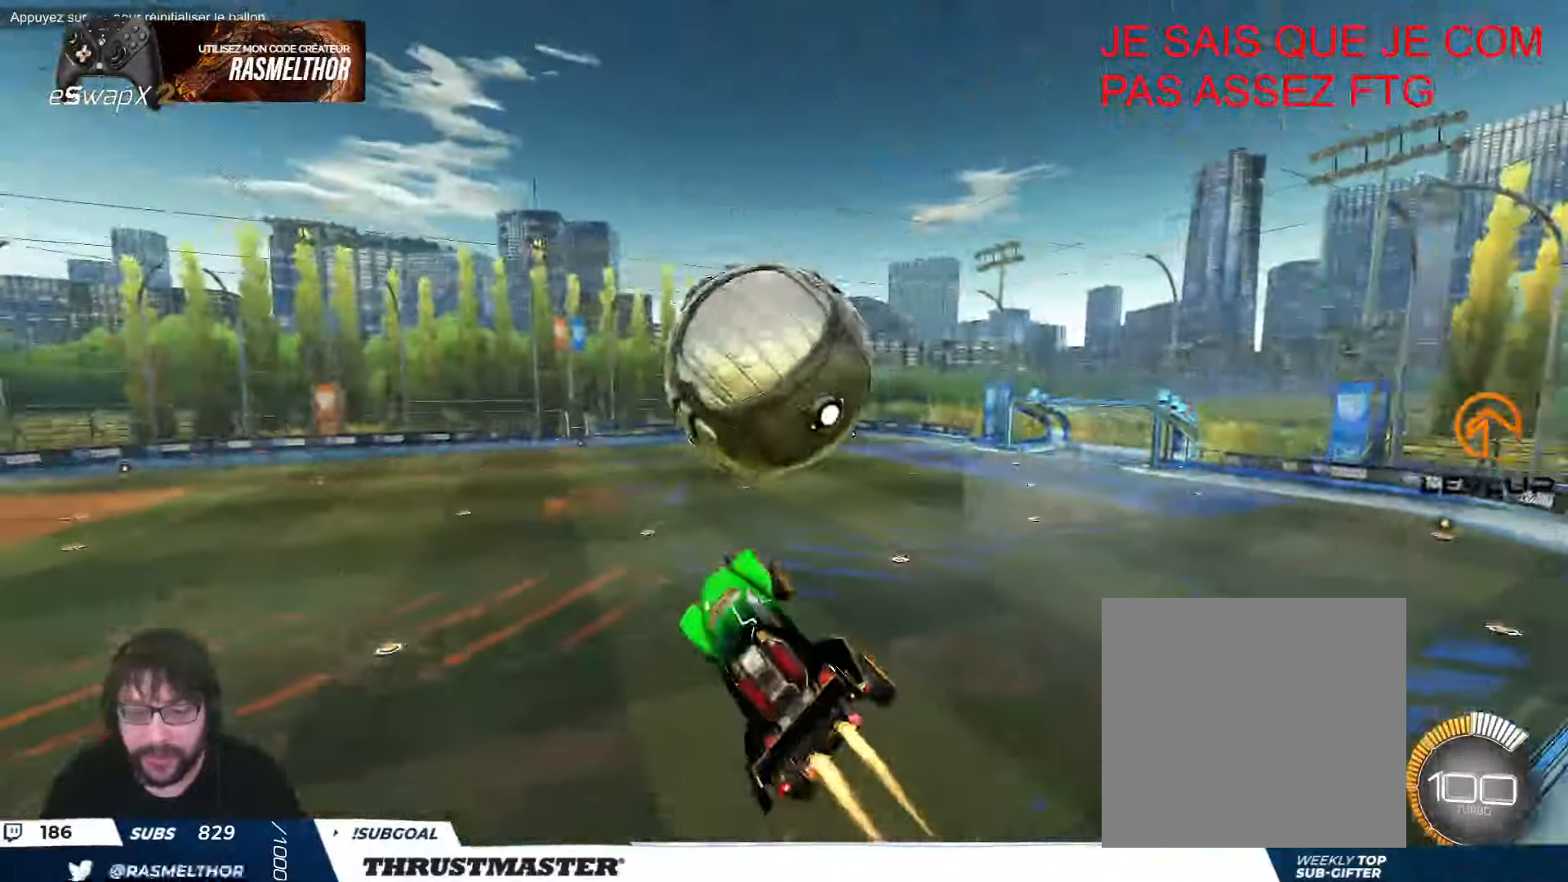
{"buttons": ["A", "B", "L2"], "left_stick": "up-right", "events": [[150, "left_stick", "right"], [383, "L2", "down"], [400, "left_stick", "up-right"], [466, "A", "down"]]}
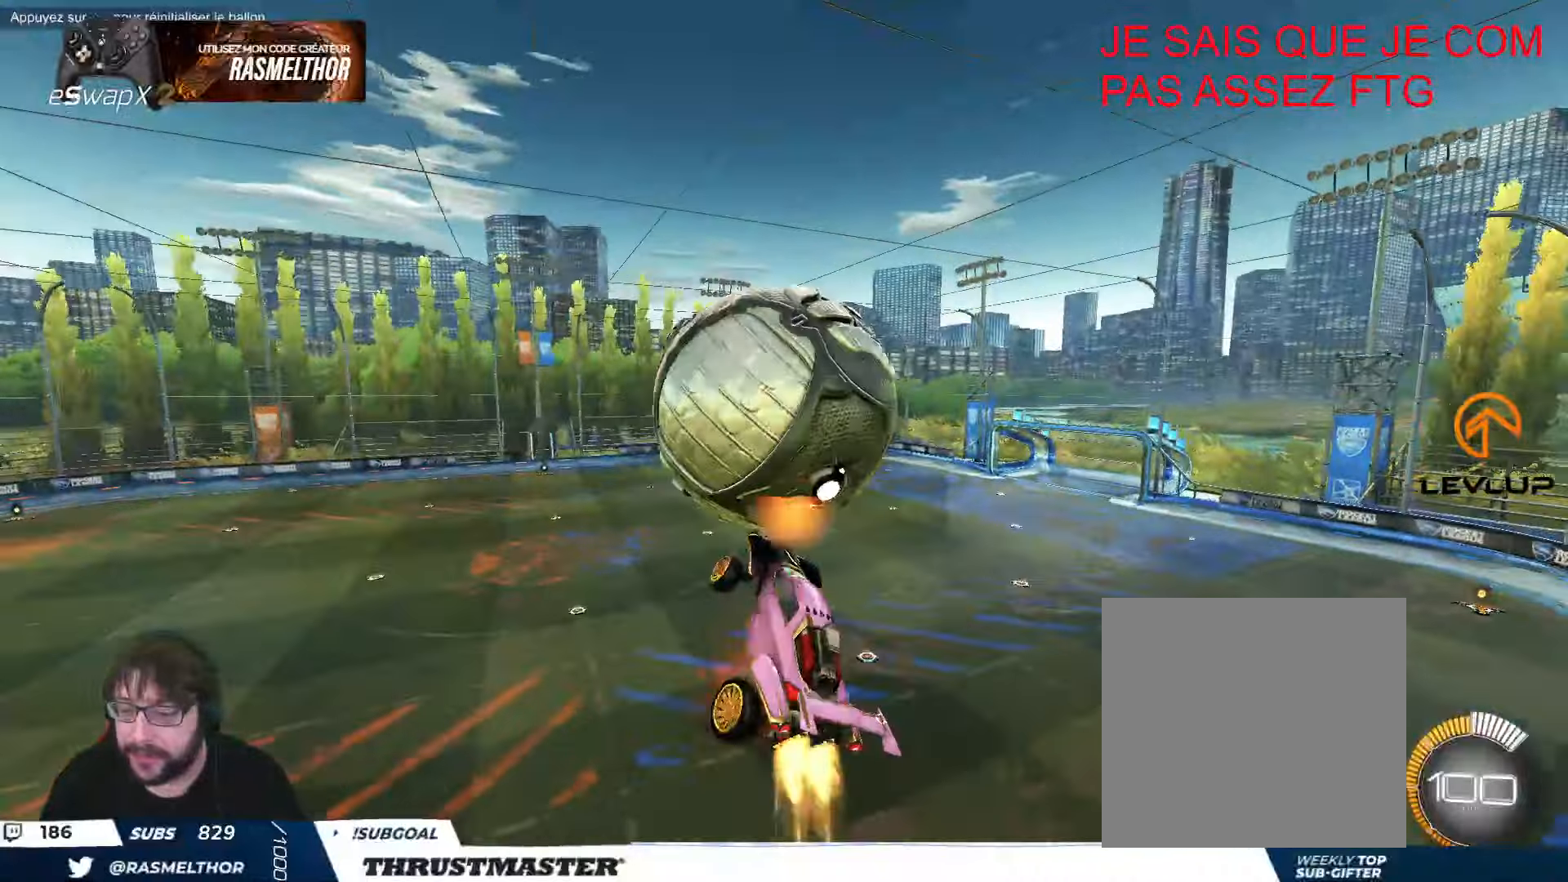
{"buttons": ["B"], "left_stick": "down-right", "events": [[33, "left_stick", "down"], [116, "A", "up"], [150, "left_stick", "right"], [400, "left_stick", "down-right"], [483, "L2", "up"]]}
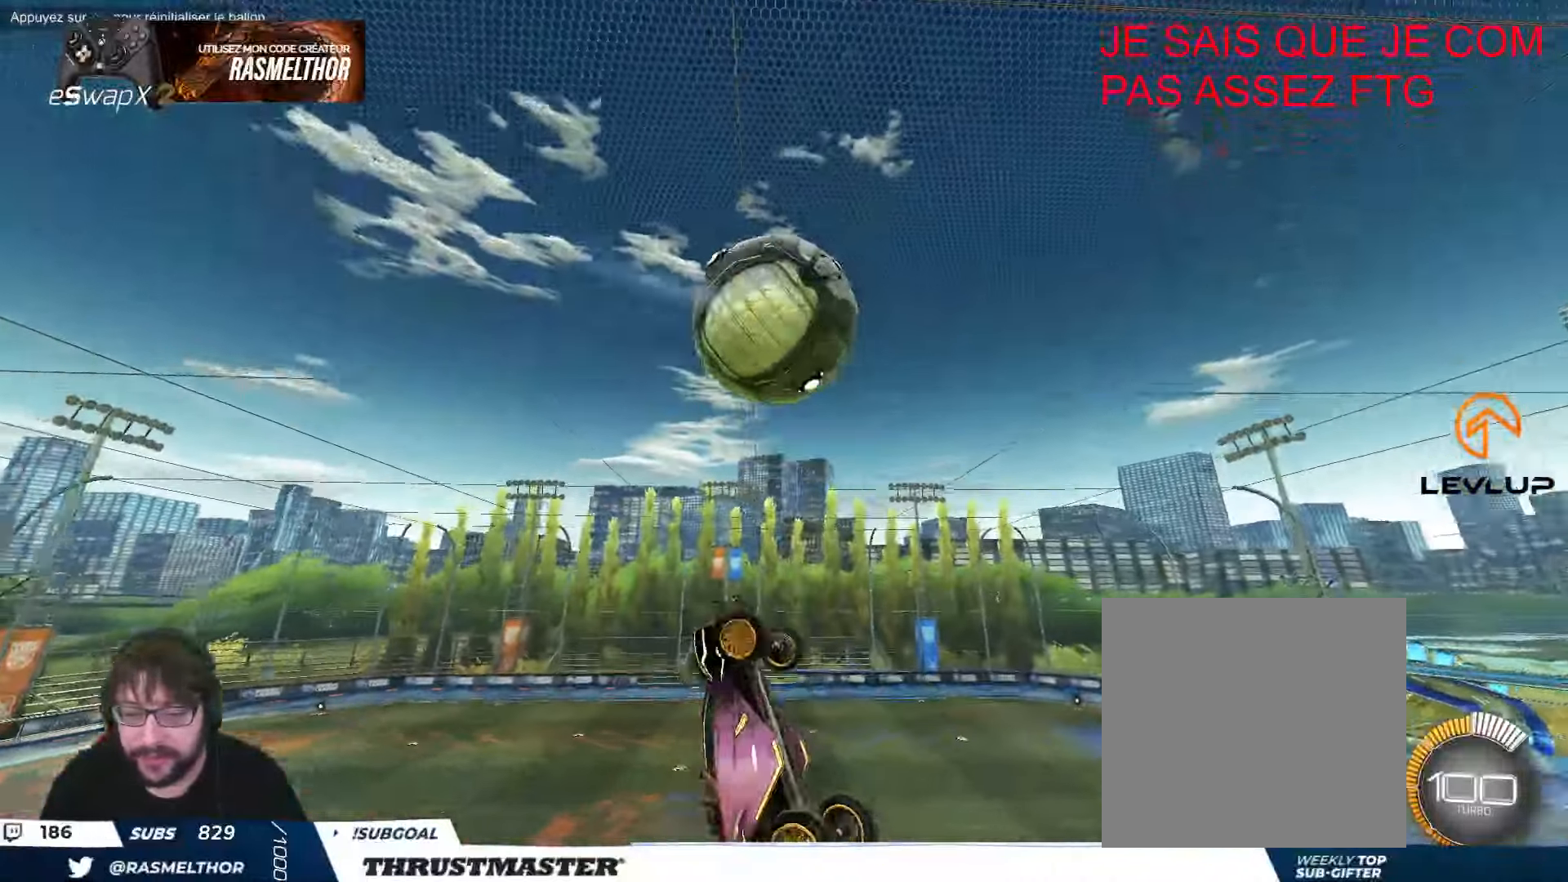
{"buttons": ["B"], "left_stick": "right", "events": [[66, "B", "up"], [133, "left_stick", "down"], [166, "B", "down"], [366, "left_stick", "center"], [500, "left_stick", "right"]]}
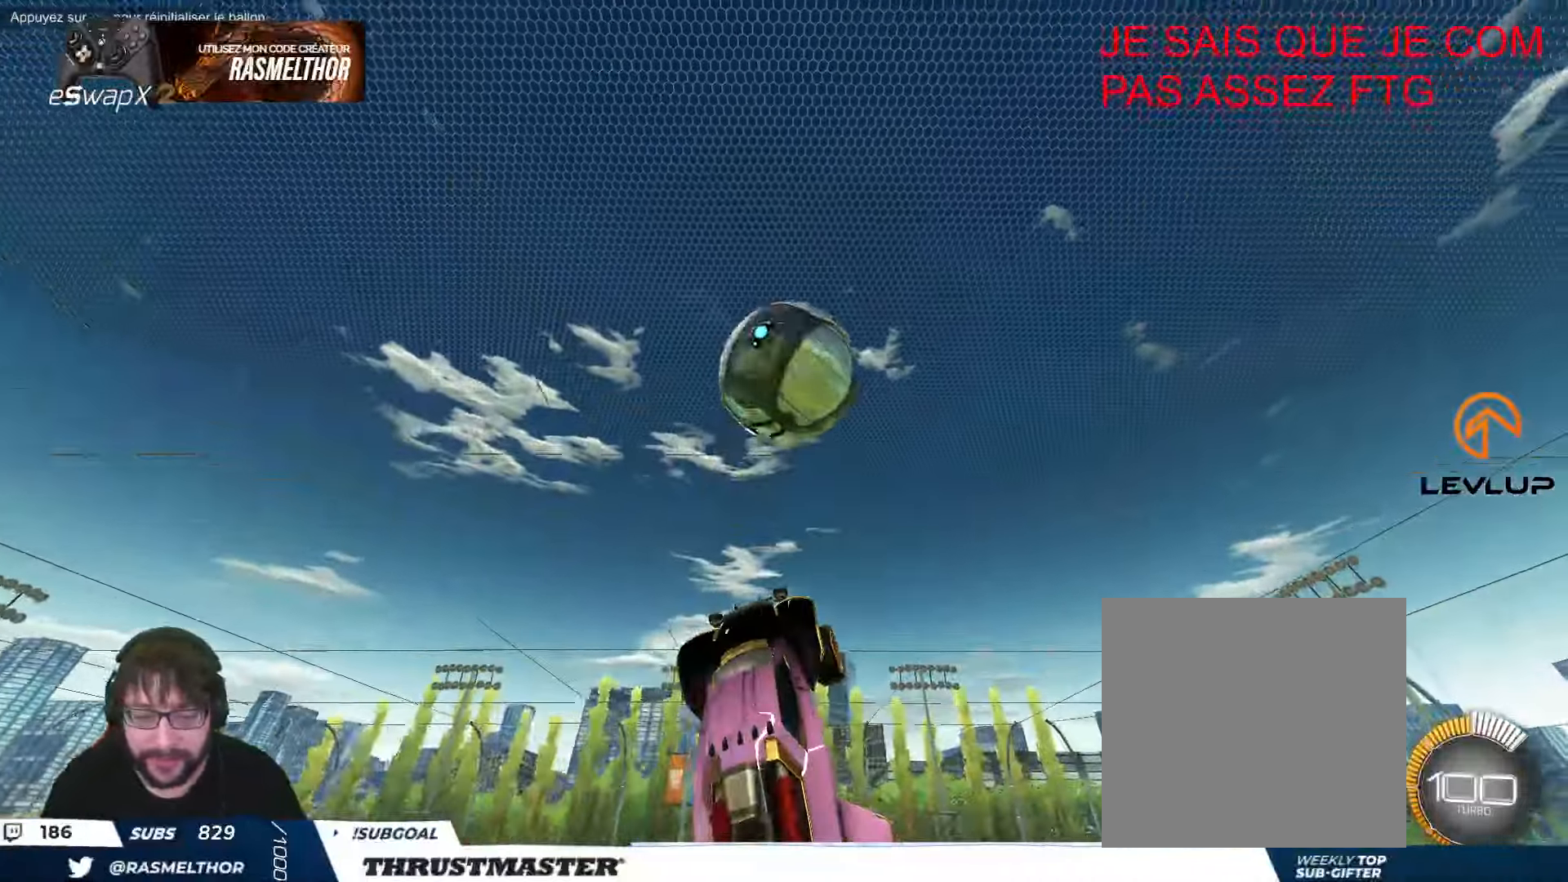
{"buttons": ["B"], "left_stick": "down-right"}
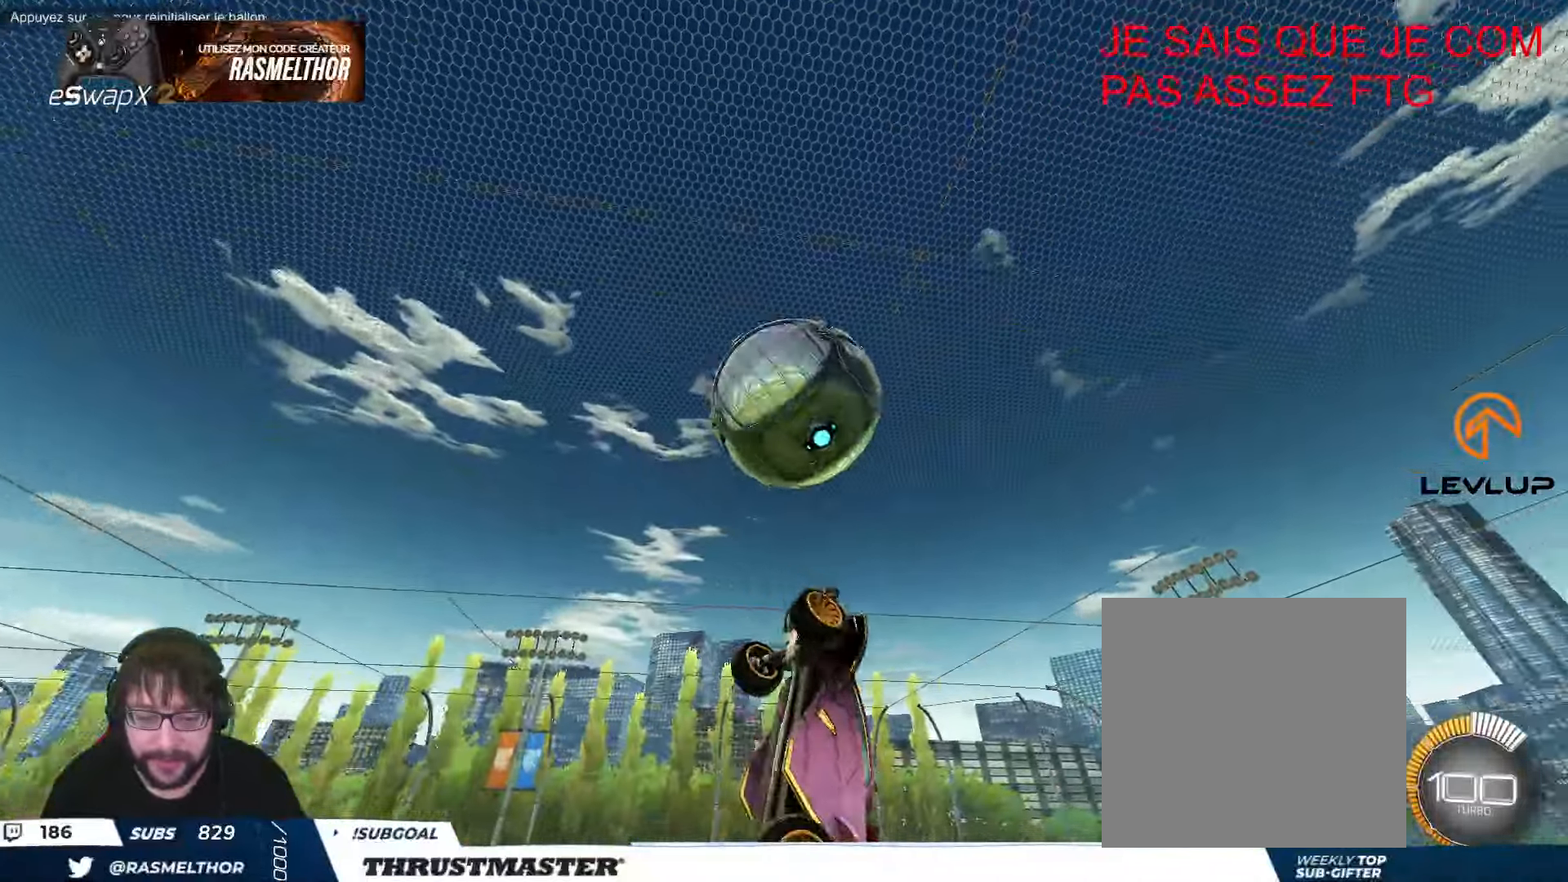
{"buttons": [], "left_stick": "right", "events": [[16, "left_stick", "down"], [150, "left_stick", "center"], [233, "left_stick", "down"], [366, "left_stick", "center"], [383, "B", "up"], [466, "left_stick", "right"]]}
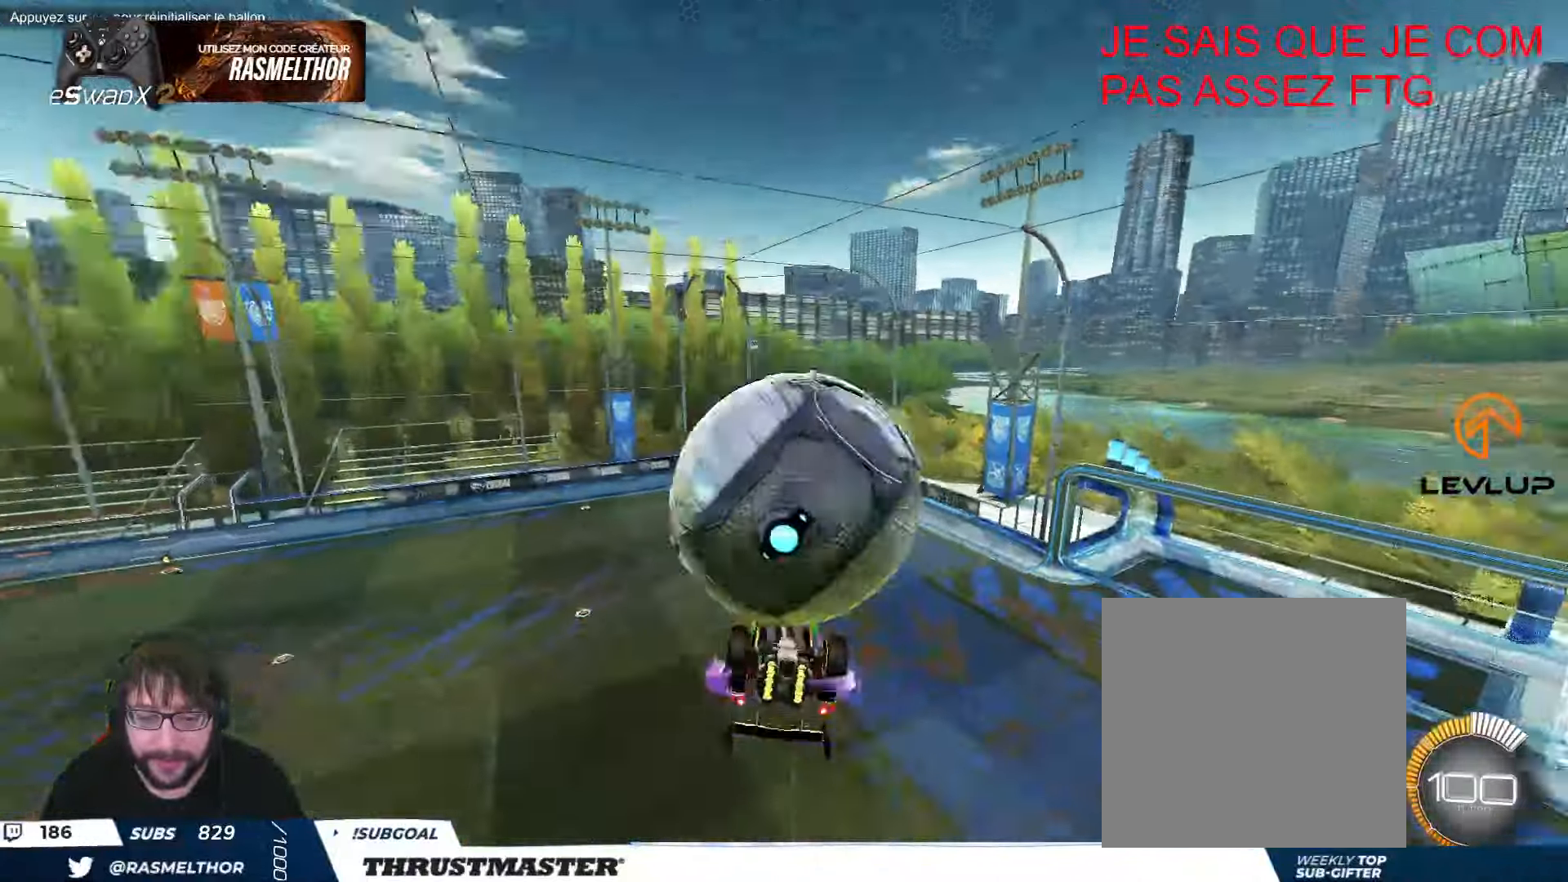
{"buttons": ["B"], "left_stick": "down", "events": [[33, "L2", "down"], [316, "B", "down"], [466, "L2", "up"], [466, "left_stick", "down"]]}
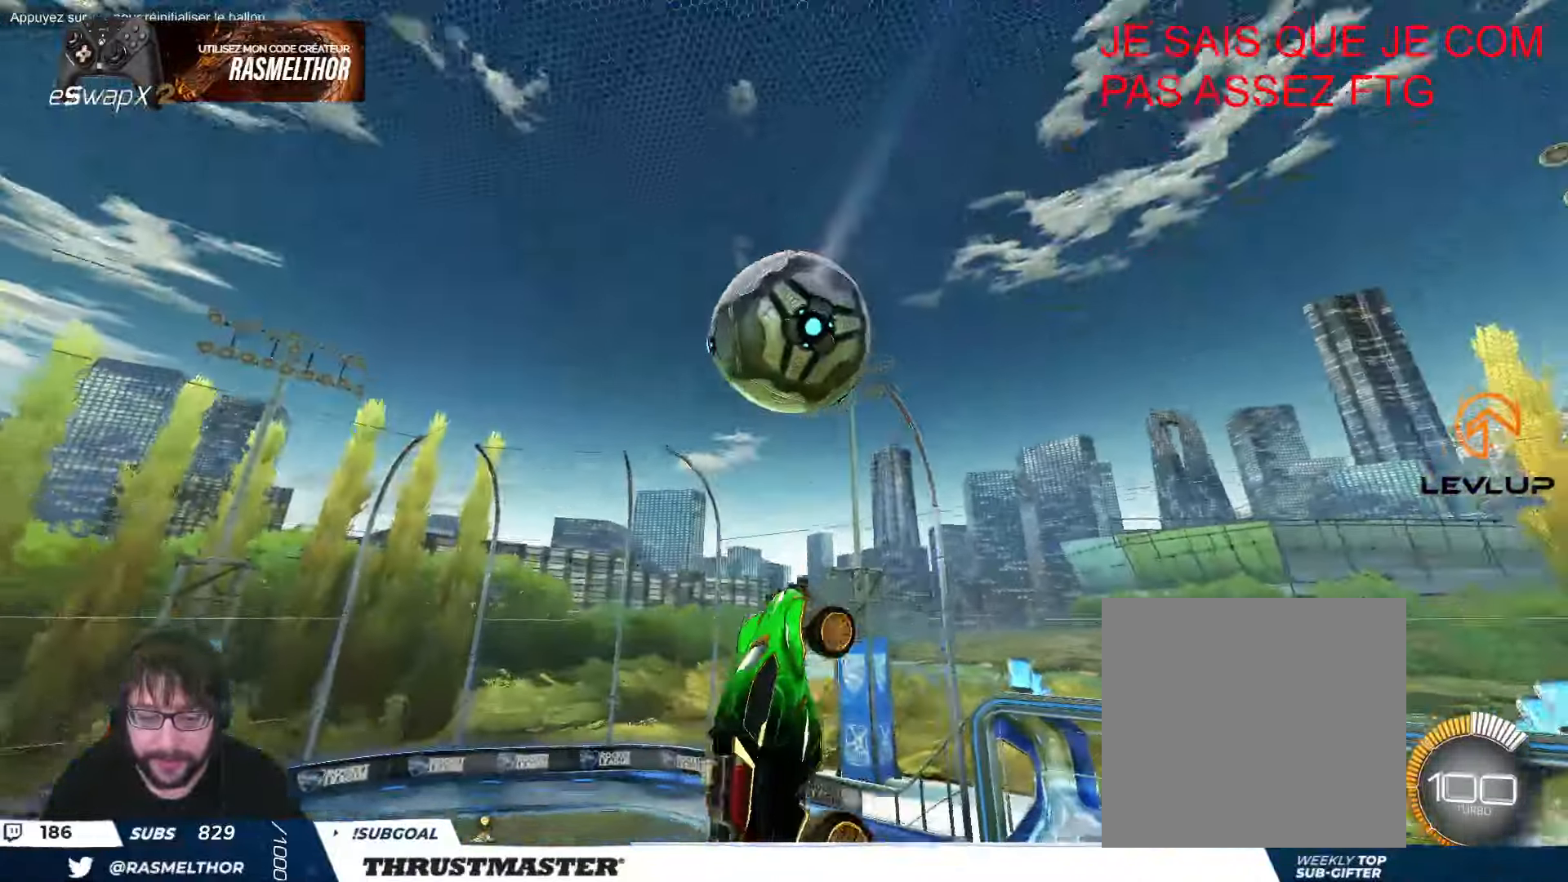
{"buttons": ["A"], "left_stick": "down", "events": [[300, "B", "up"], [416, "A", "down"]]}
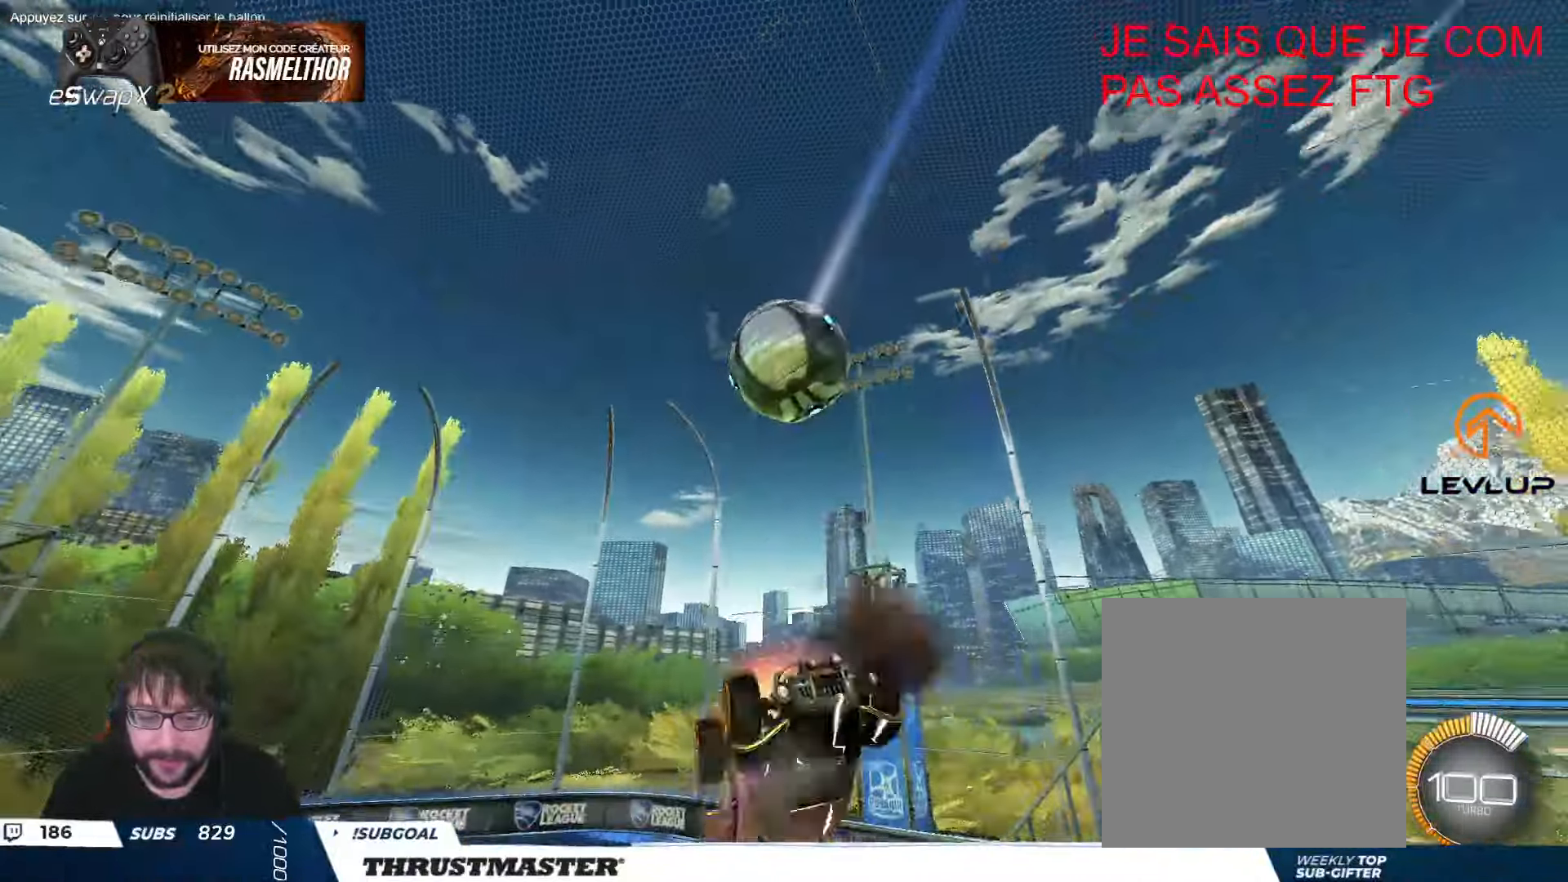
{"buttons": ["B", "L2"], "left_stick": "up-right", "events": [[66, "A", "up"], [166, "B", "down"], [216, "L2", "down"], [266, "left_stick", "up-right"]]}
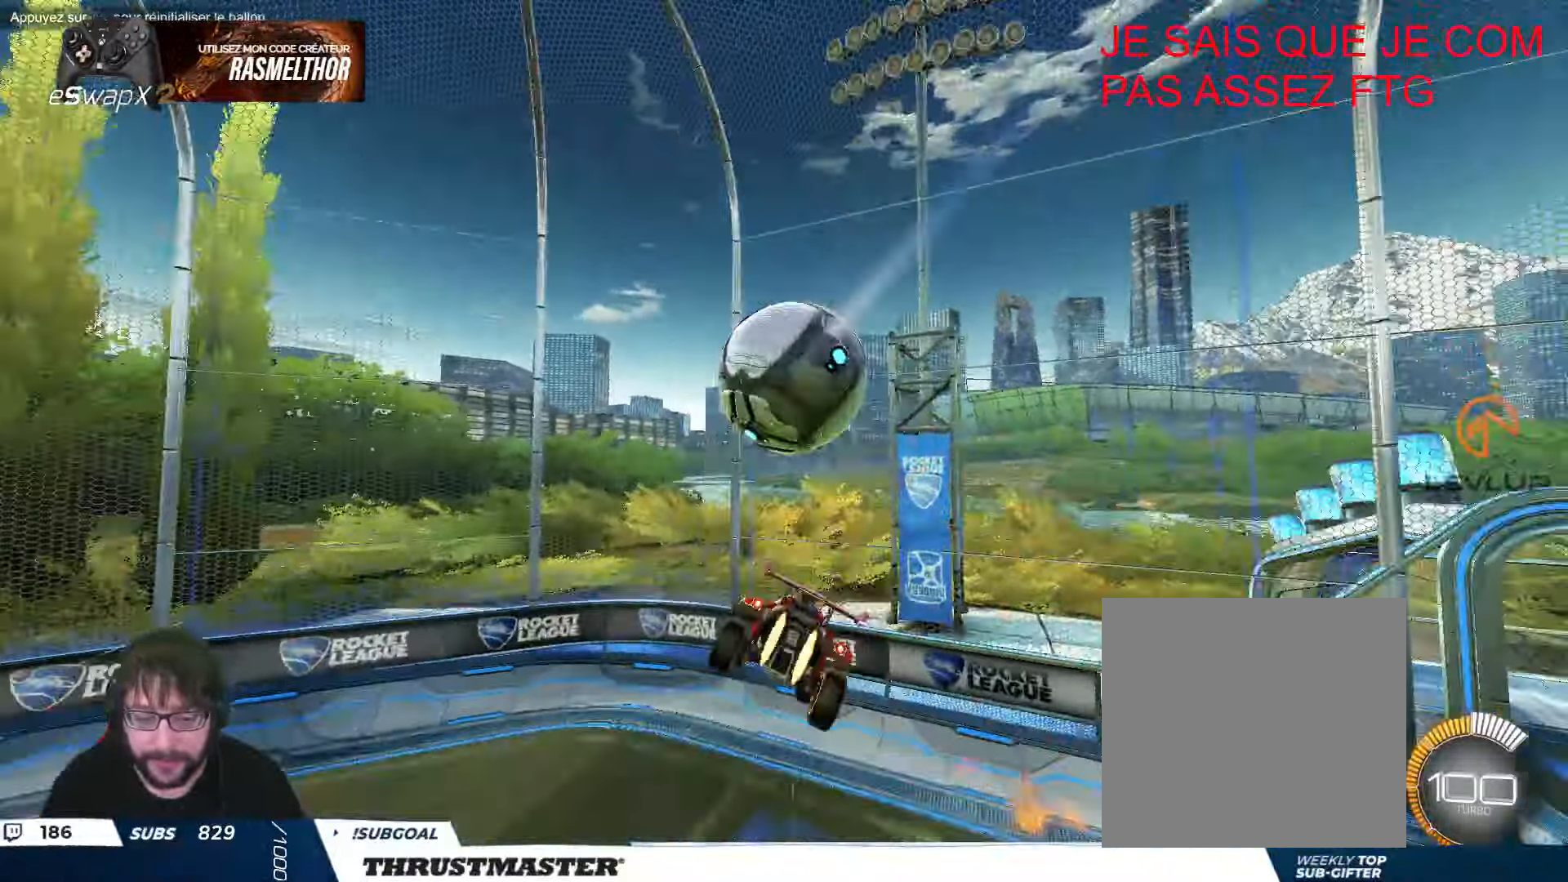
{"buttons": [], "left_stick": "down-right", "events": [[133, "B", "up"], [200, "L2", "up"], [200, "left_stick", "right"], [333, "left_stick", "down-right"], [350, "L2", "down"], [400, "L2", "up"]]}
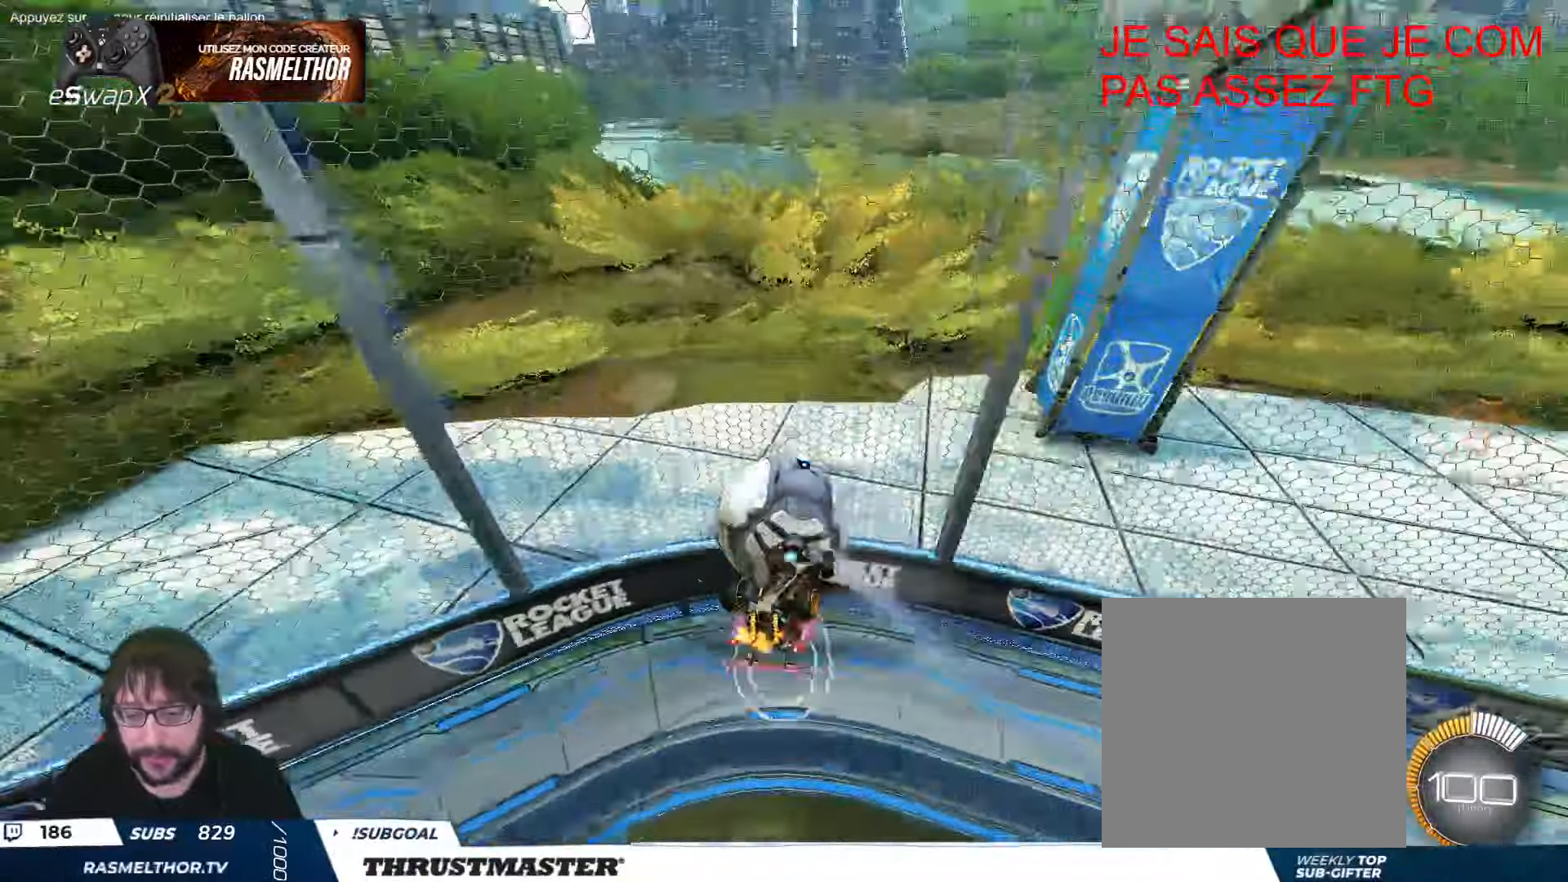
{"buttons": ["B"], "left_stick": "down-right", "events": [[166, "B", "down"]]}
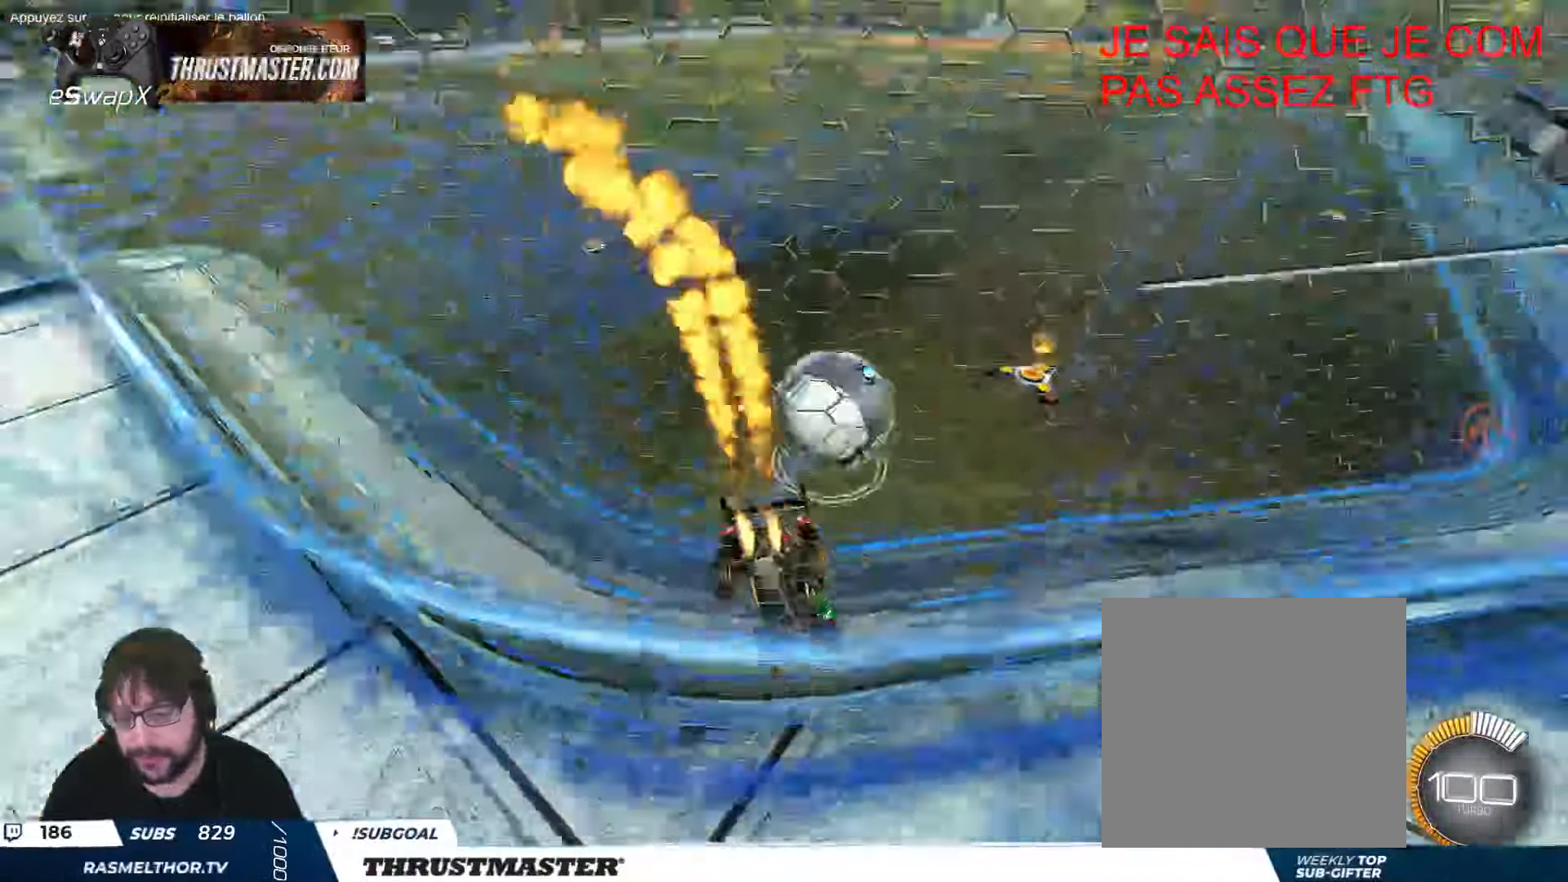
{"buttons": [], "left_stick": "center", "events": [[116, "left_stick", "right"], [166, "B", "up"], [250, "B", "down"], [483, "B", "up"], [483, "left_stick", "center"]]}
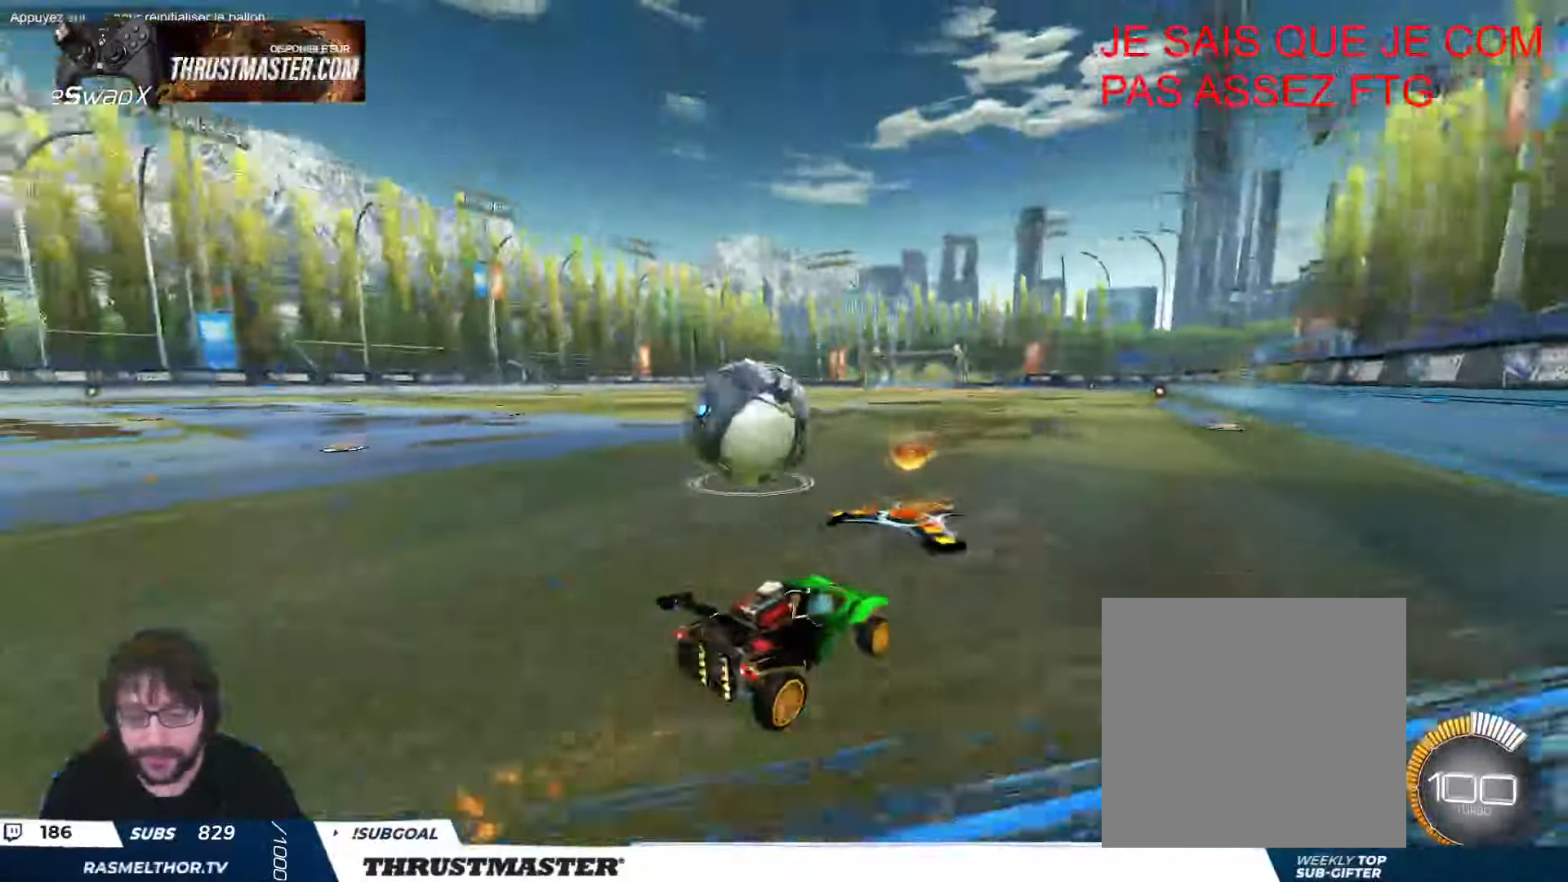
{"buttons": [], "left_stick": "left", "events": [[33, "B", "down"], [66, "Y", "down"], [116, "left_stick", "left"], [183, "Y", "up"], [216, "L2", "down"], [316, "B", "up"], [316, "L2", "up"]]}
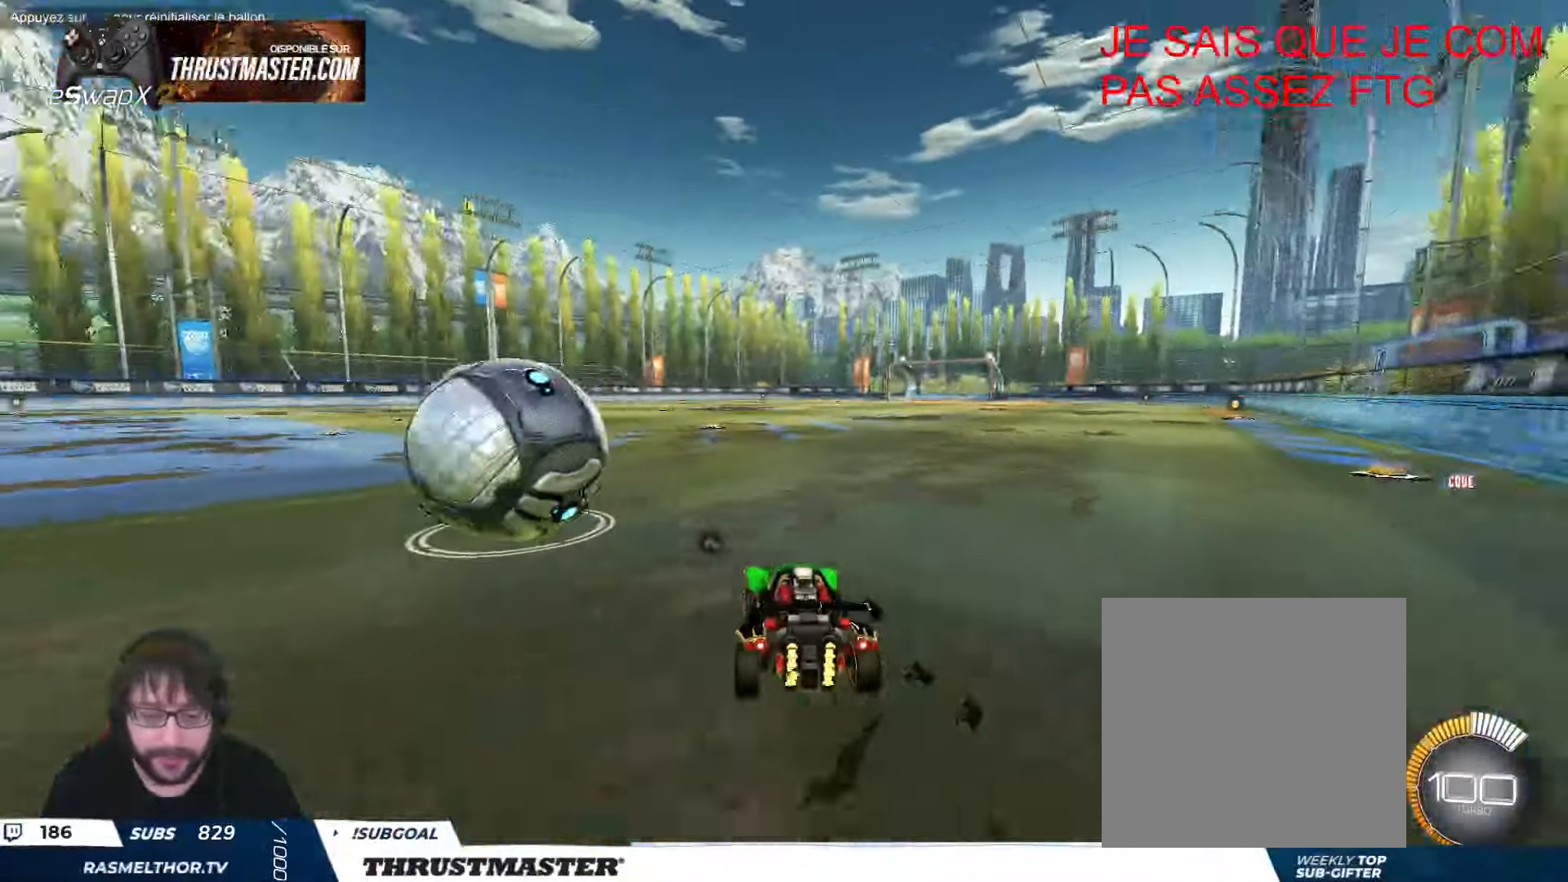
{"buttons": [], "left_stick": "left", "events": [[83, "B", "down"], [83, "left_stick", "center"], [233, "left_stick", "left"], [400, "B", "up"]]}
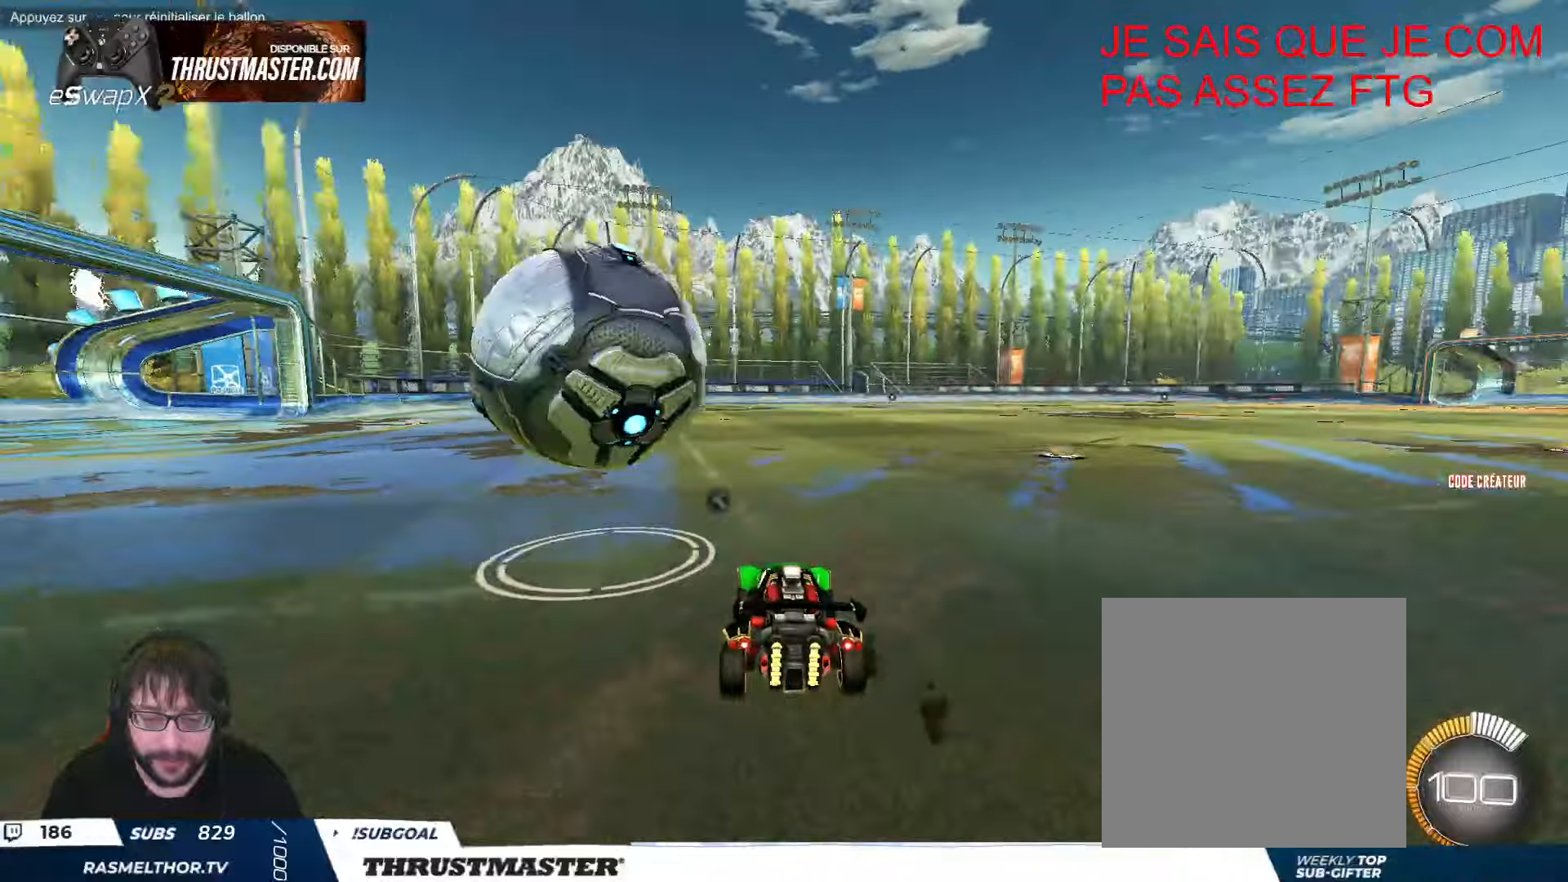
{"buttons": ["B", "L2"], "left_stick": "right", "events": [[33, "A", "down"], [33, "B", "down"], [166, "left_stick", "down"], [233, "L2", "down"], [250, "left_stick", "right"], [350, "A", "up"]]}
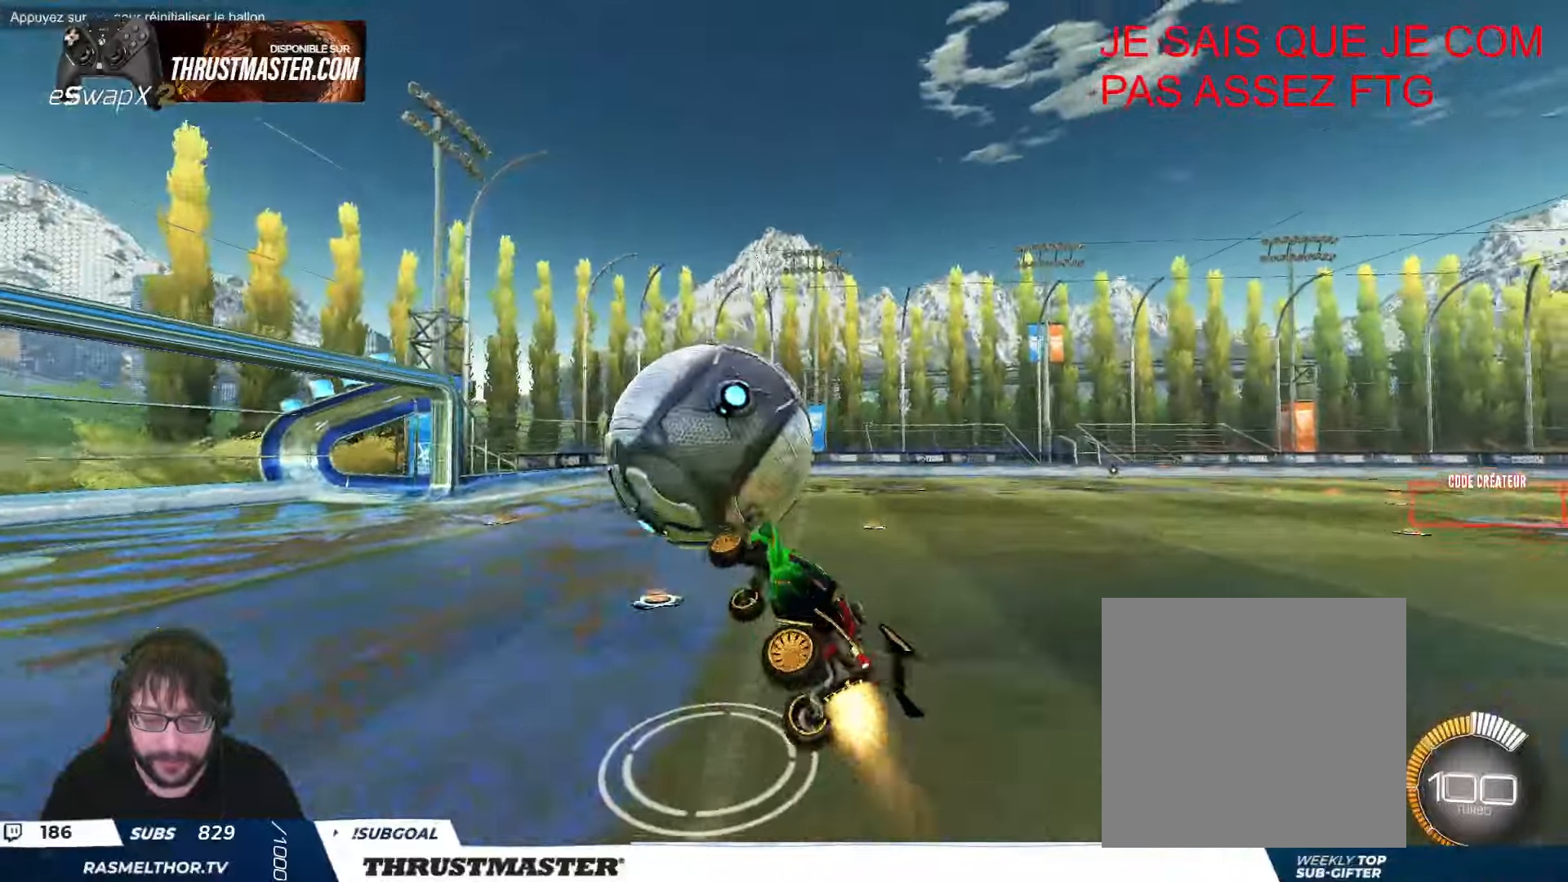
{"buttons": ["L2"], "left_stick": "up", "events": [[33, "left_stick", "down-right"], [83, "B", "up"], [266, "B", "down"], [366, "B", "up"], [433, "left_stick", "up"]]}
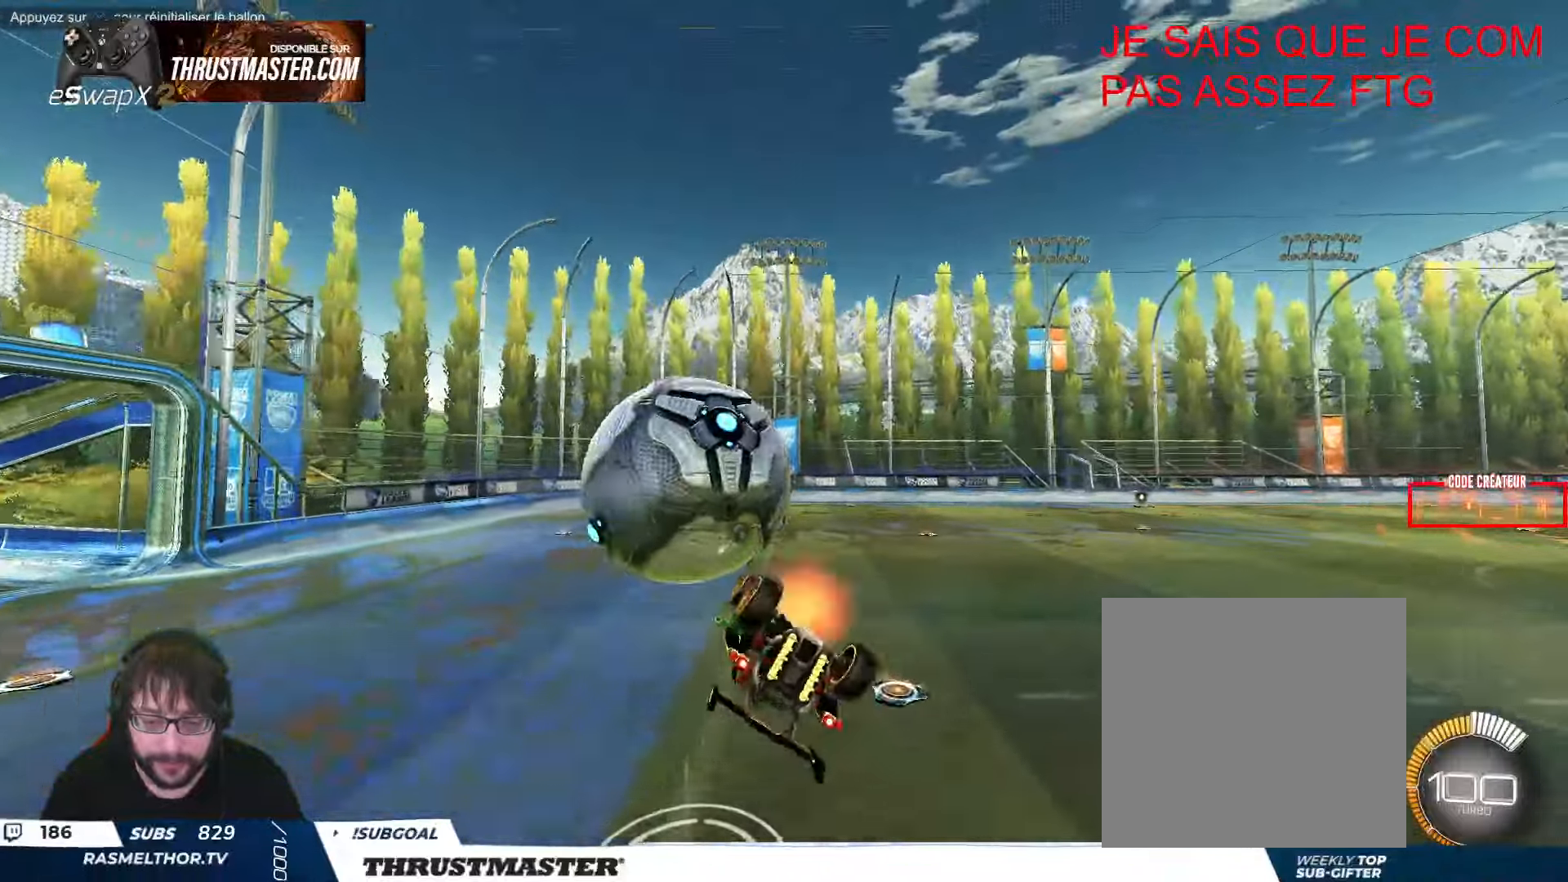
{"buttons": [], "left_stick": "down", "events": [[16, "A", "down"], [116, "left_stick", "down"], [133, "A", "up"], [166, "L2", "up"]]}
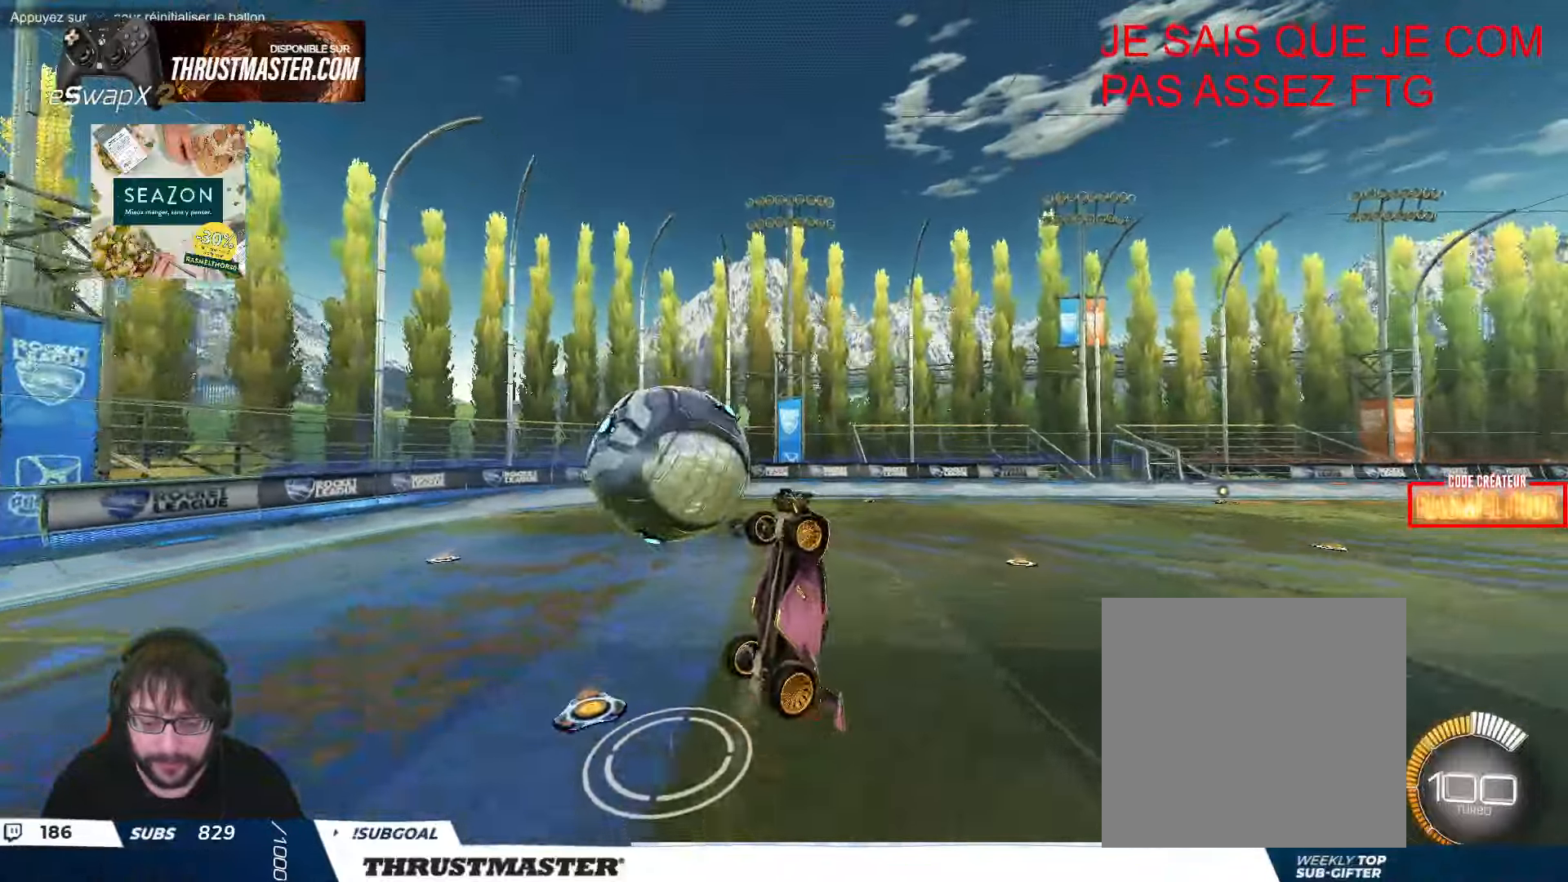
{"buttons": ["L2"], "left_stick": "up-right", "events": [[316, "L2", "down"], [316, "left_stick", "up-left"], [350, "B", "down"], [366, "Y", "down"], [466, "B", "up"], [483, "Y", "up"], [483, "left_stick", "up-right"]]}
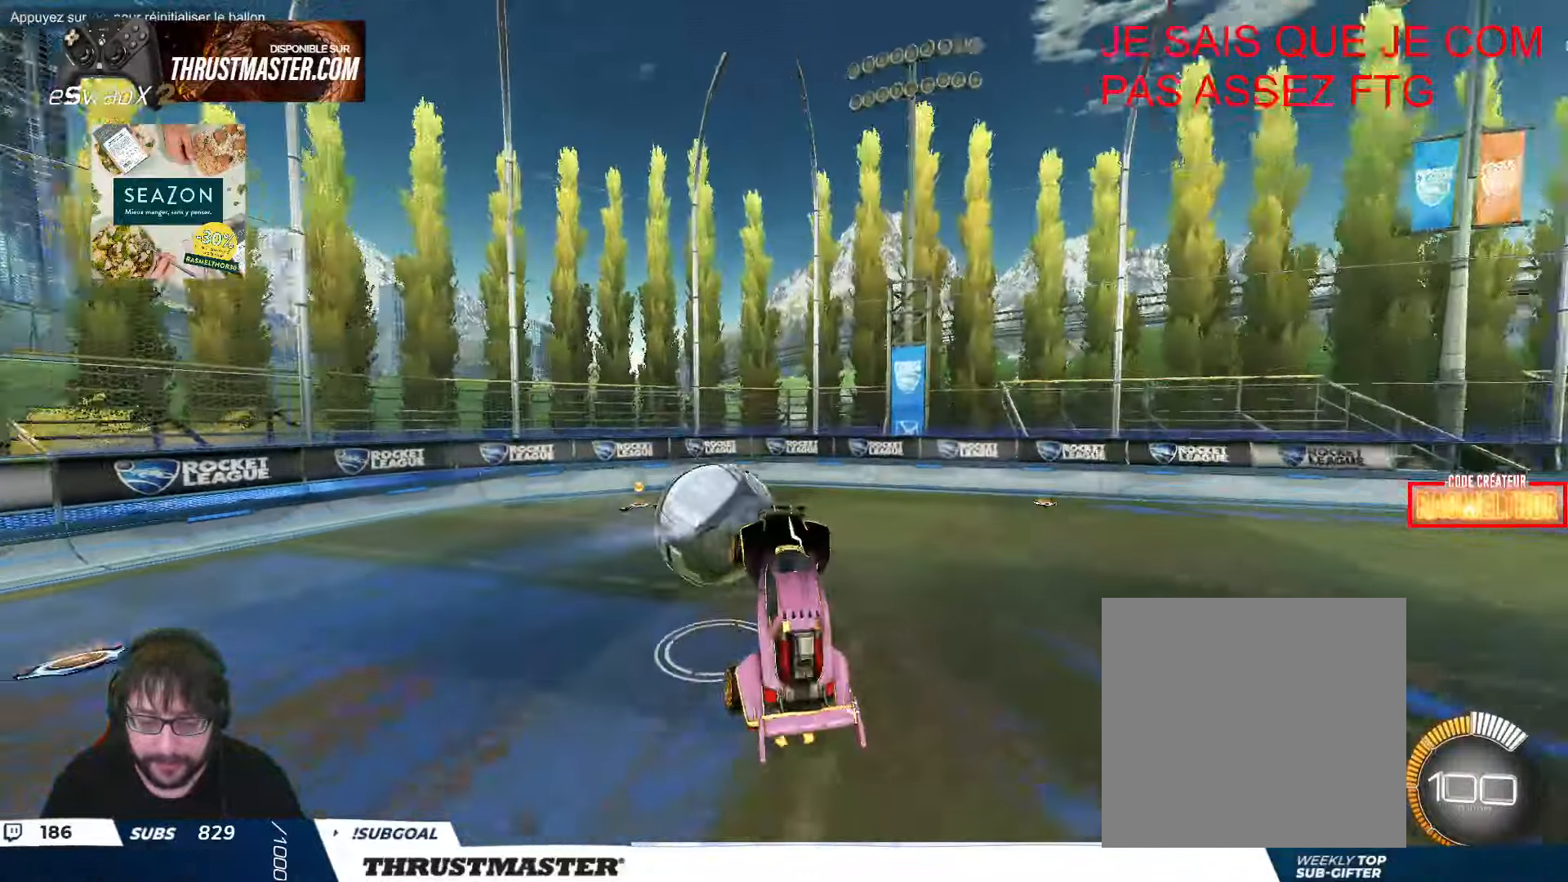
{"buttons": [], "left_stick": "right", "events": [[16, "L2", "up"], [150, "left_stick", "down-left"], [283, "left_stick", "center"], [333, "left_stick", "up"], [500, "left_stick", "right"]]}
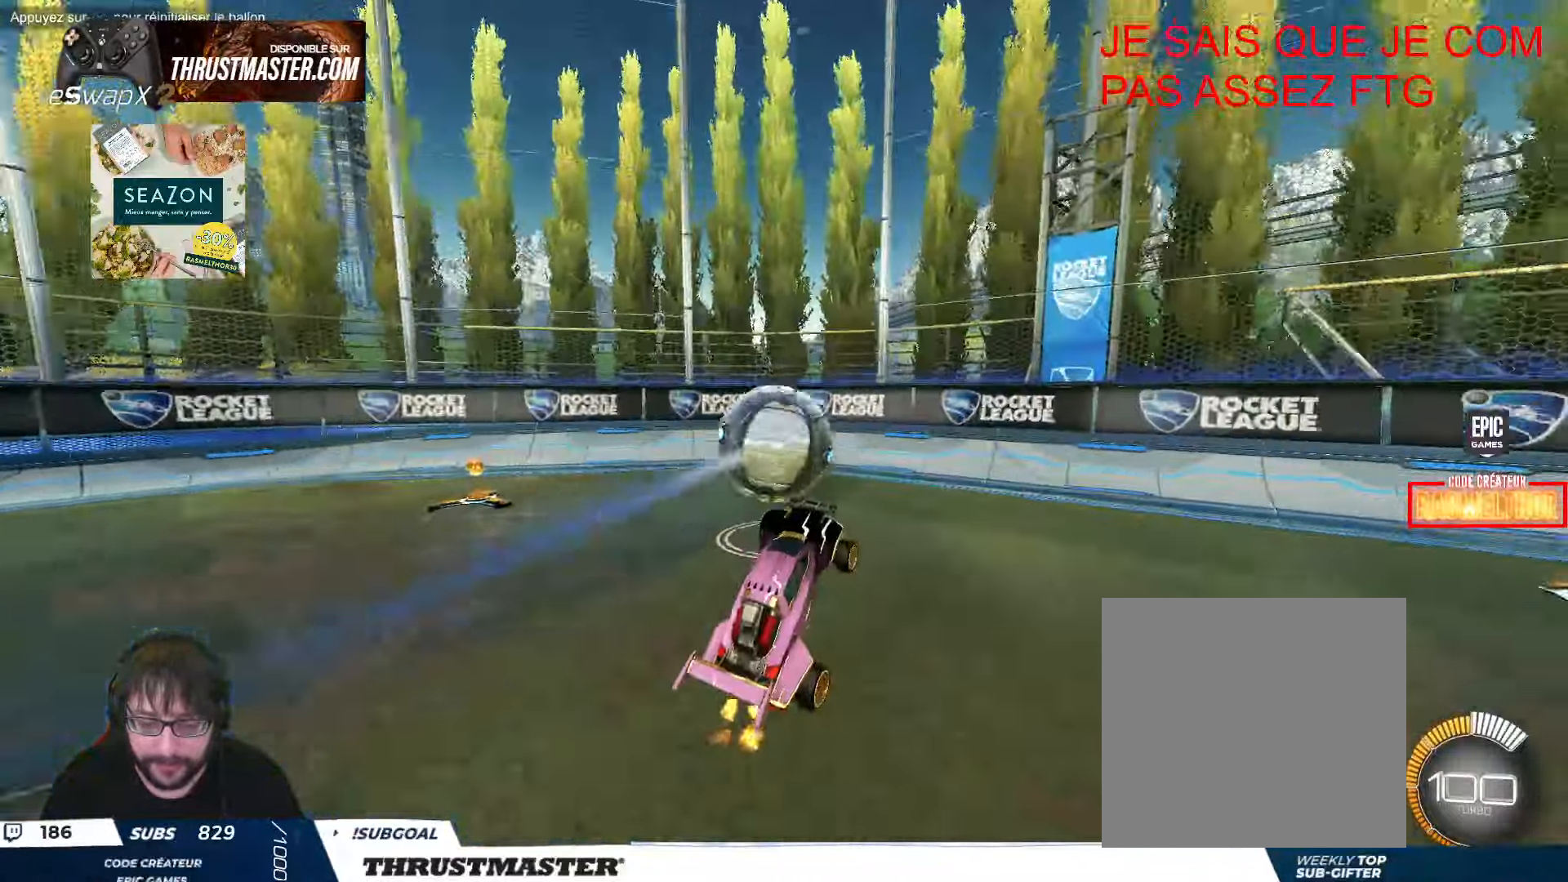
{"buttons": [], "left_stick": "down", "events": [[50, "left_stick", "center"], [483, "left_stick", "down"]]}
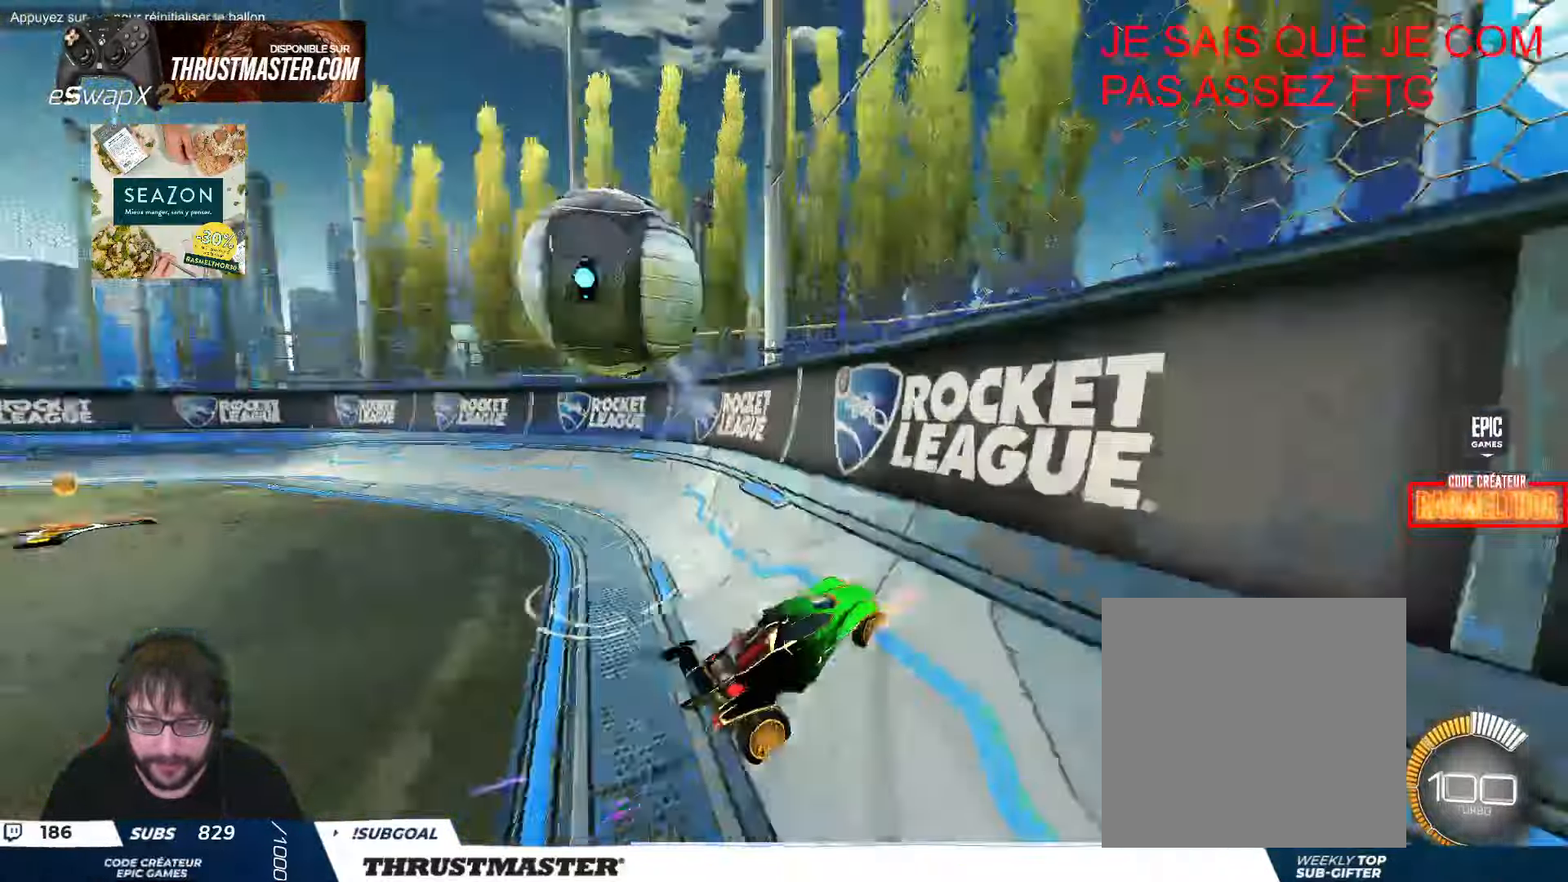
{"buttons": ["A", "B"], "left_stick": "down", "events": [[300, "A", "down"], [300, "B", "down"]]}